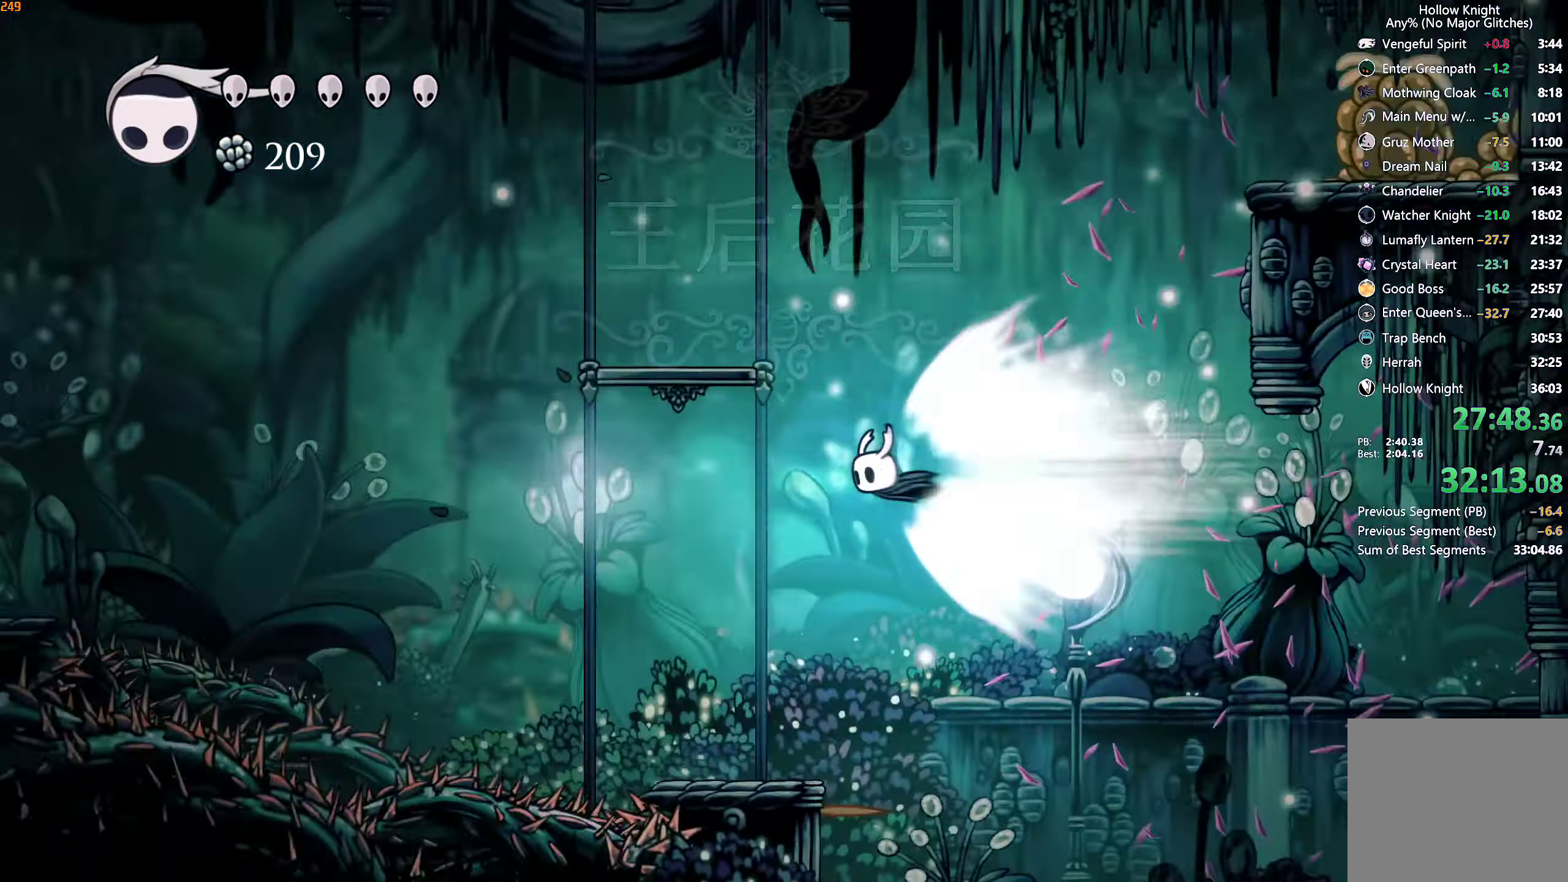
Gameplay with a controller (Xbox layout); each line is a JSON object with the inputs held at the frame after it. "events" lists button and stick changes between this image and that frame as [ms after this image, input, new state], when the widget could be followed in between. Not read: L3 R3.
{"buttons": [], "left_stick": "center", "right_stick": "center", "events": []}
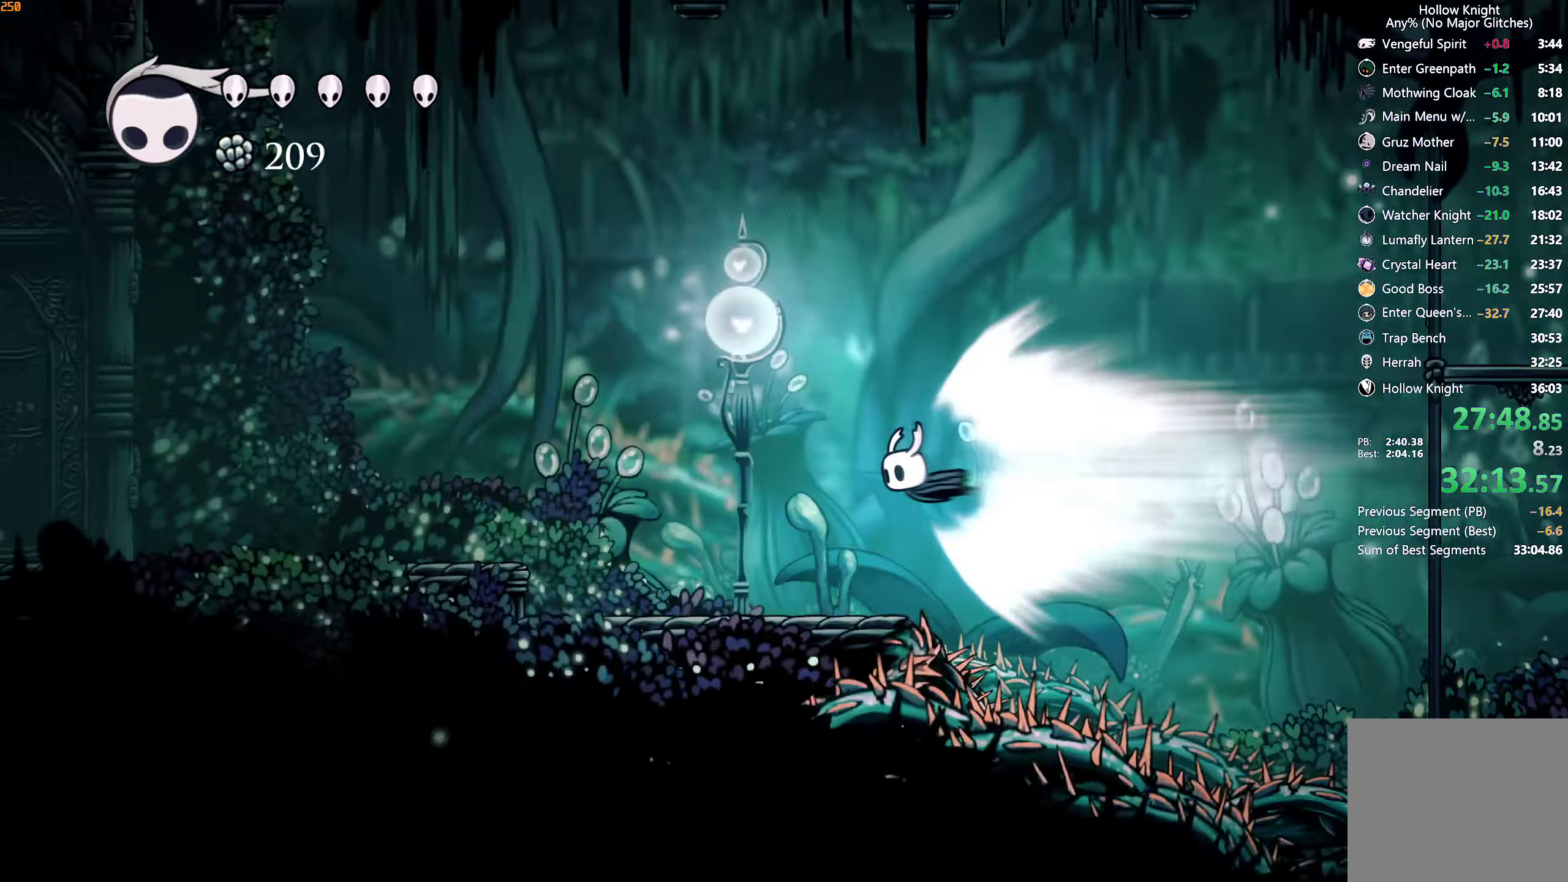
{"buttons": [], "left_stick": "center", "right_stick": "center", "events": []}
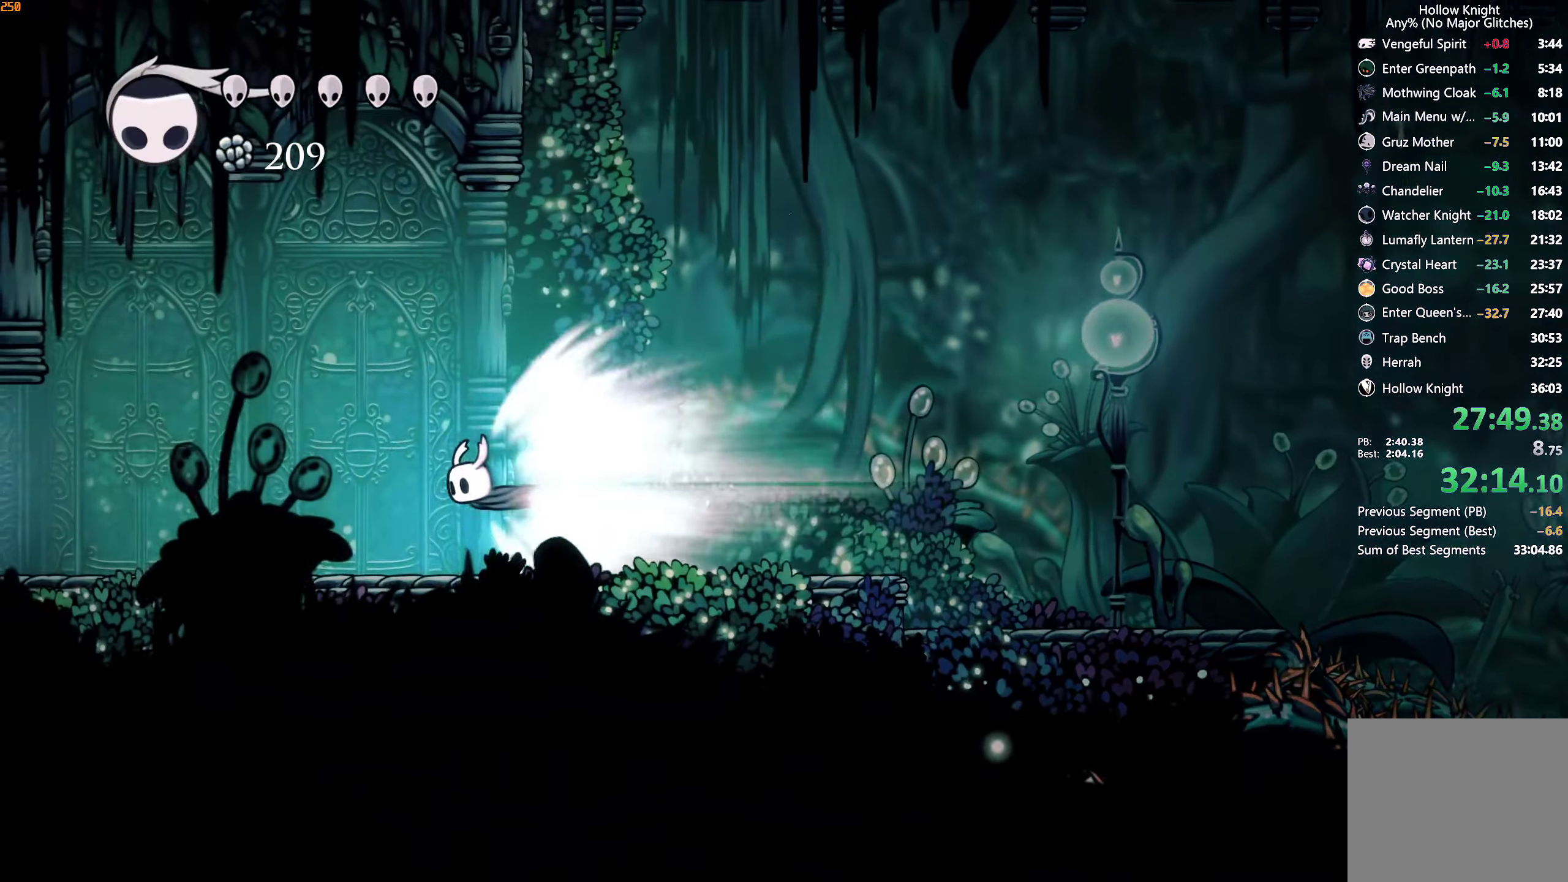
{"buttons": [], "left_stick": "center", "right_stick": "center", "events": []}
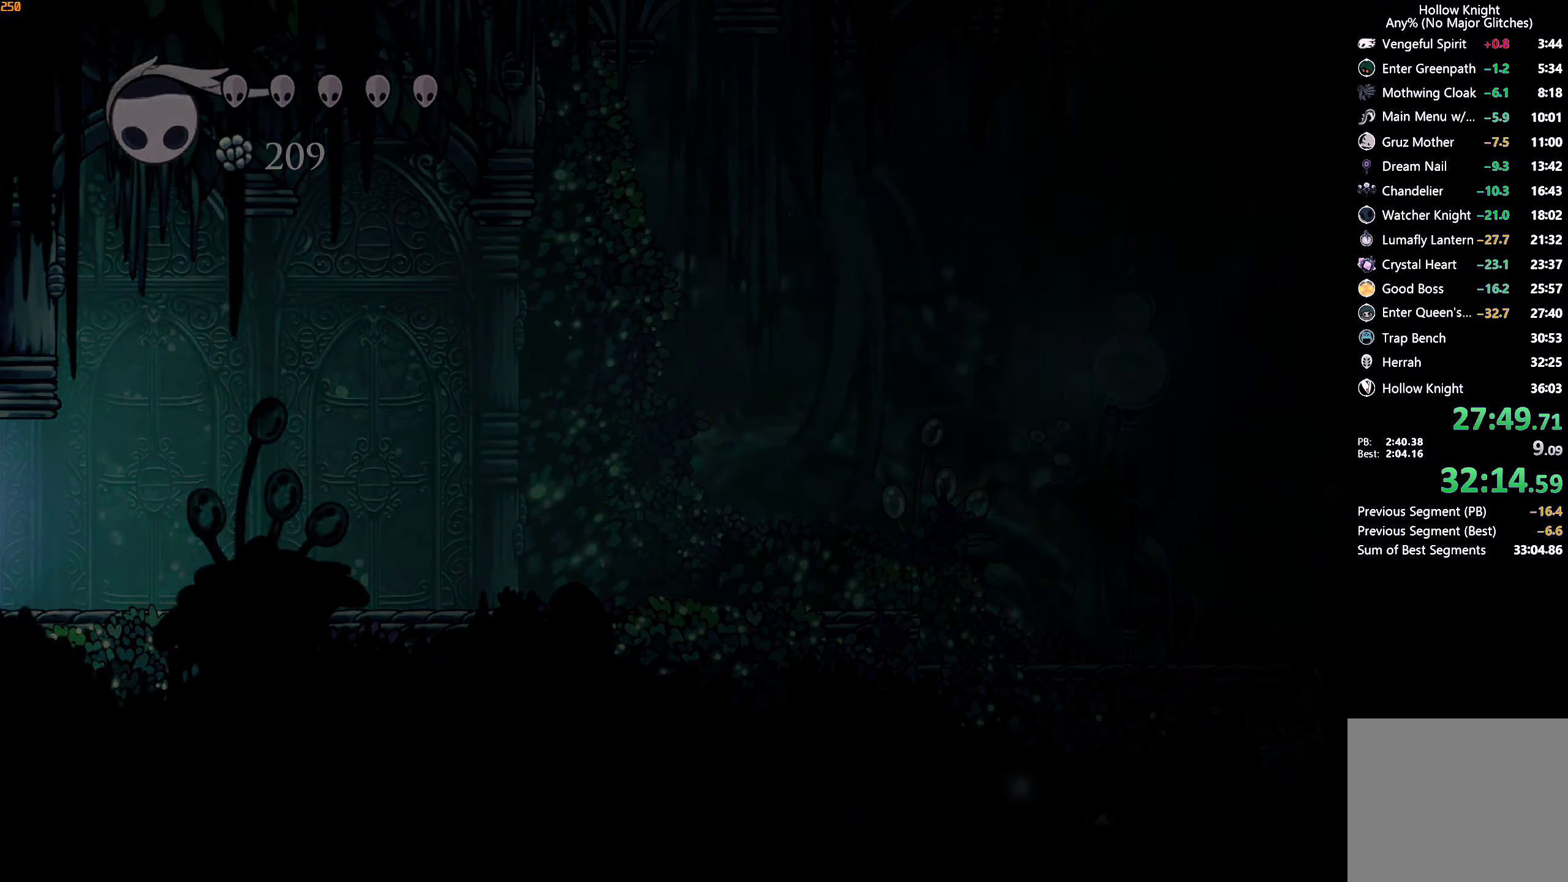
{"buttons": [], "left_stick": "center", "right_stick": "center", "events": []}
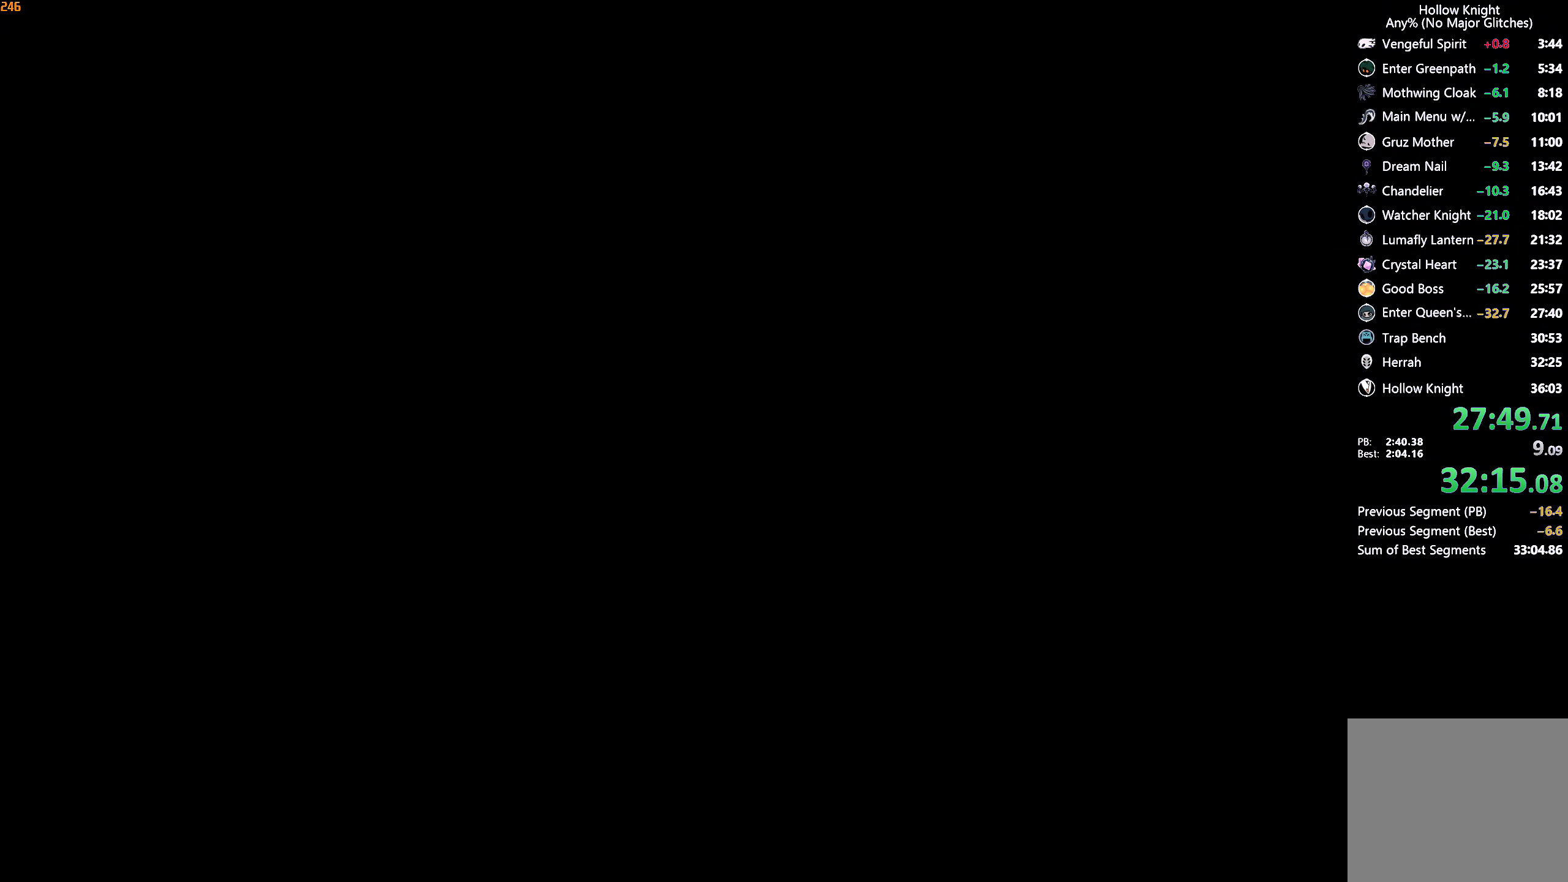
{"buttons": [], "left_stick": "center", "right_stick": "center", "events": []}
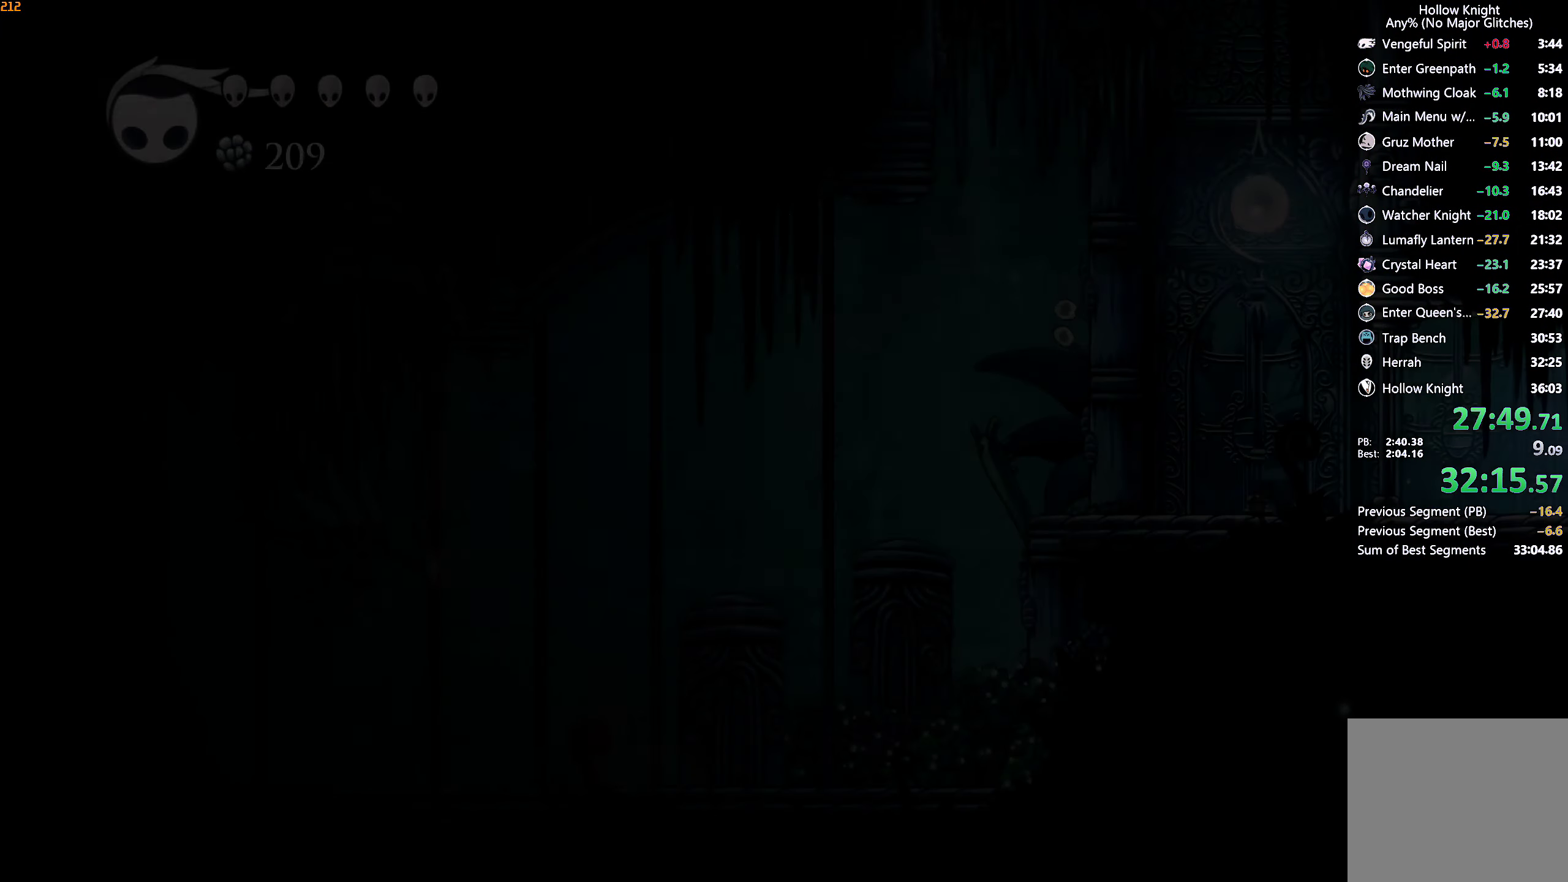
{"buttons": [], "left_stick": "center", "right_stick": "center", "events": []}
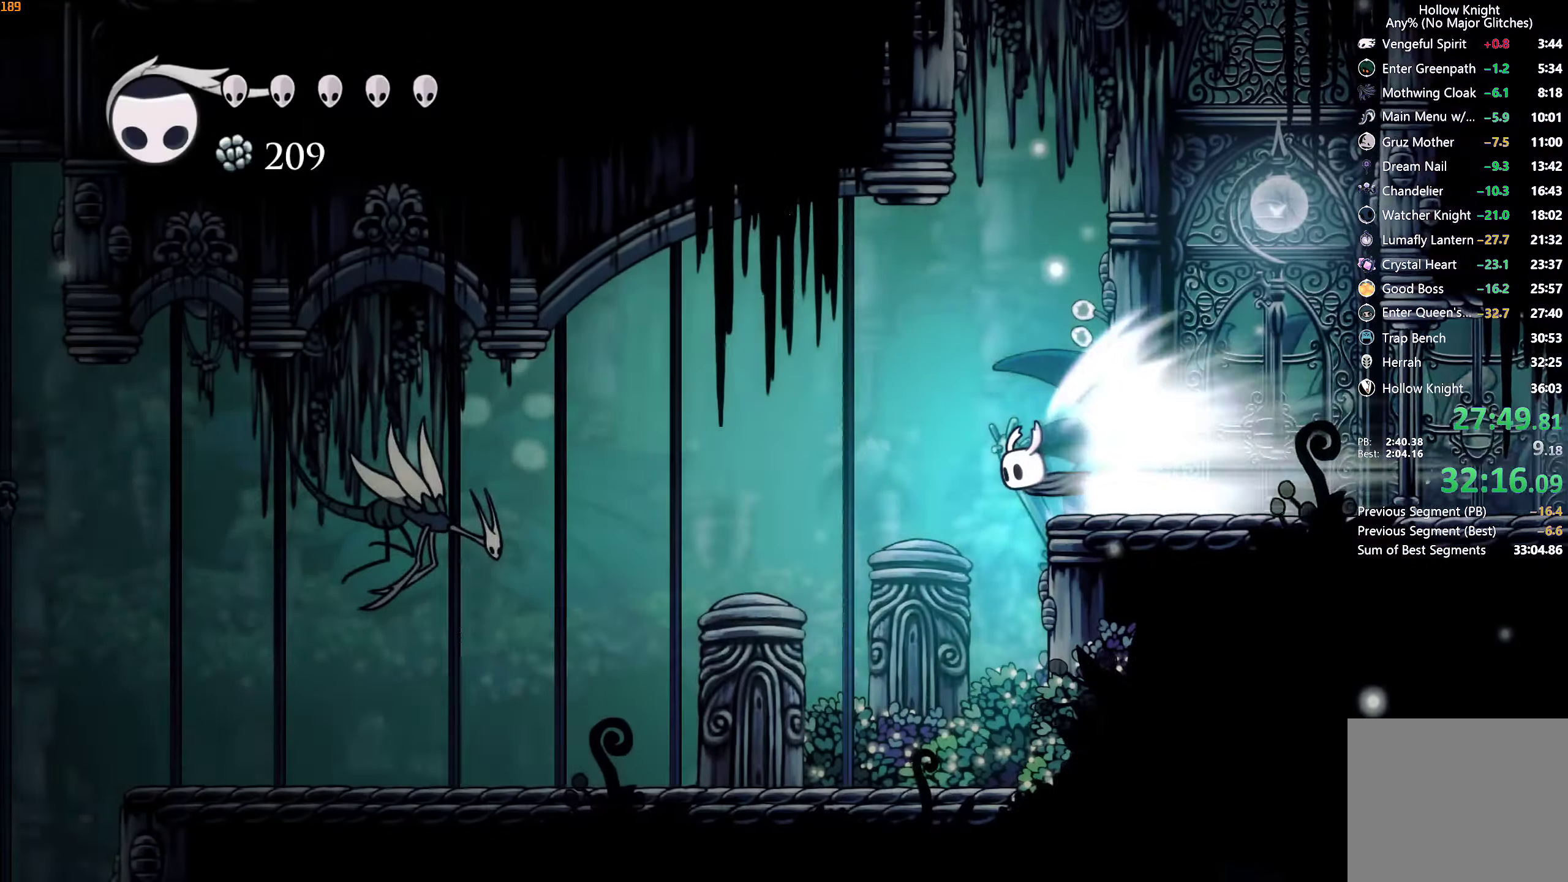
{"buttons": [], "left_stick": "center", "right_stick": "center", "events": [[117, "A", "down"], [250, "A", "up"]]}
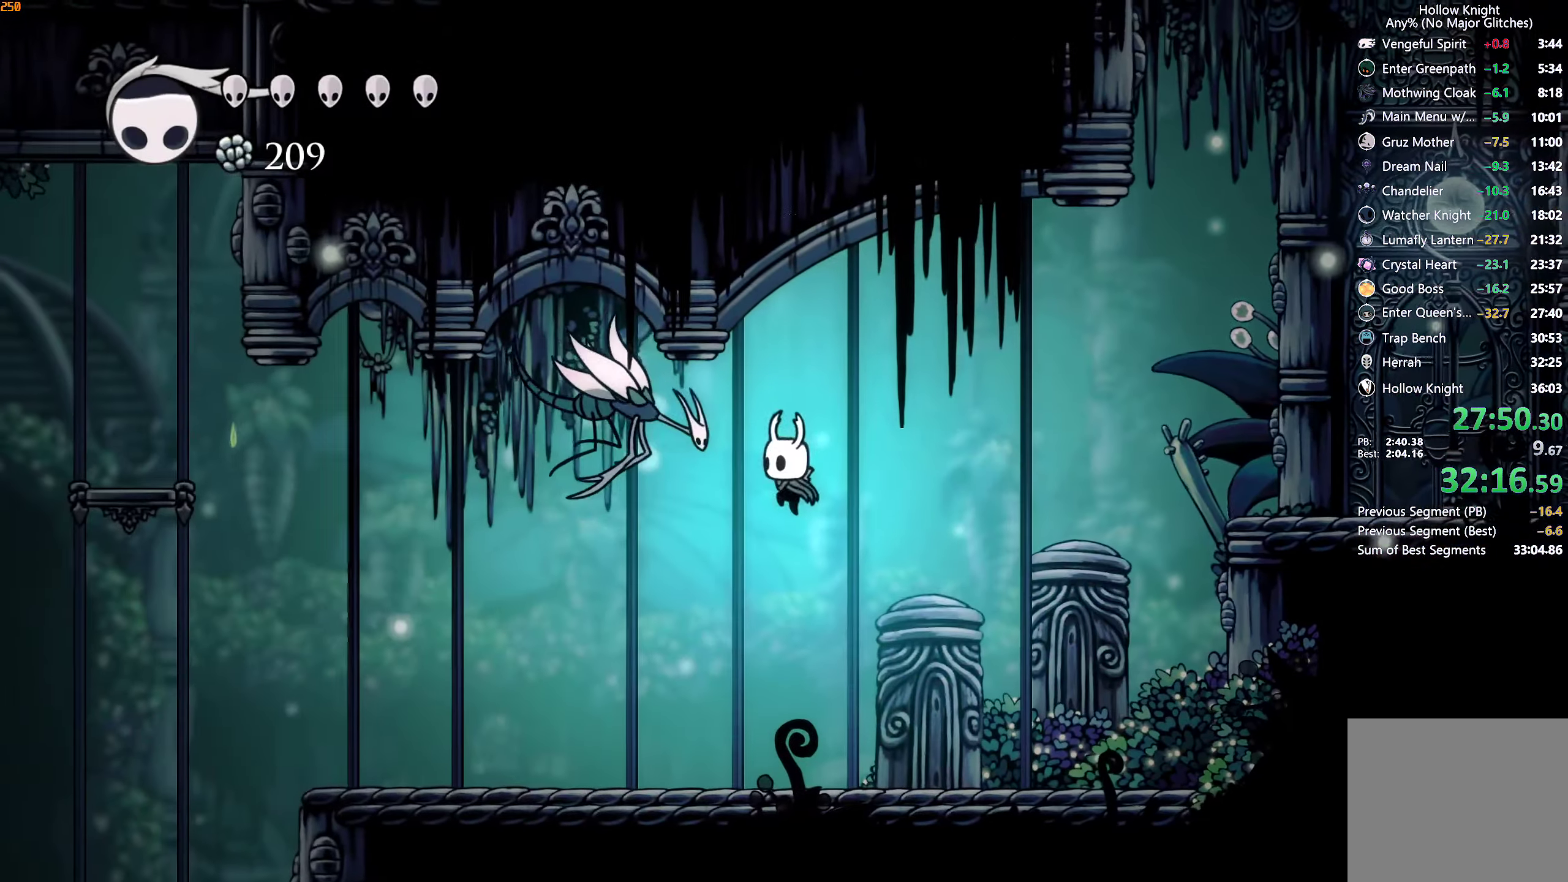
{"buttons": ["X"], "left_stick": "up-left", "right_stick": "center", "events": [[117, "left_stick", "left"], [134, "X", "down"], [167, "left_stick", "up-left"], [234, "X", "up"], [250, "R2", "down"], [367, "R2", "up"], [484, "X", "down"]]}
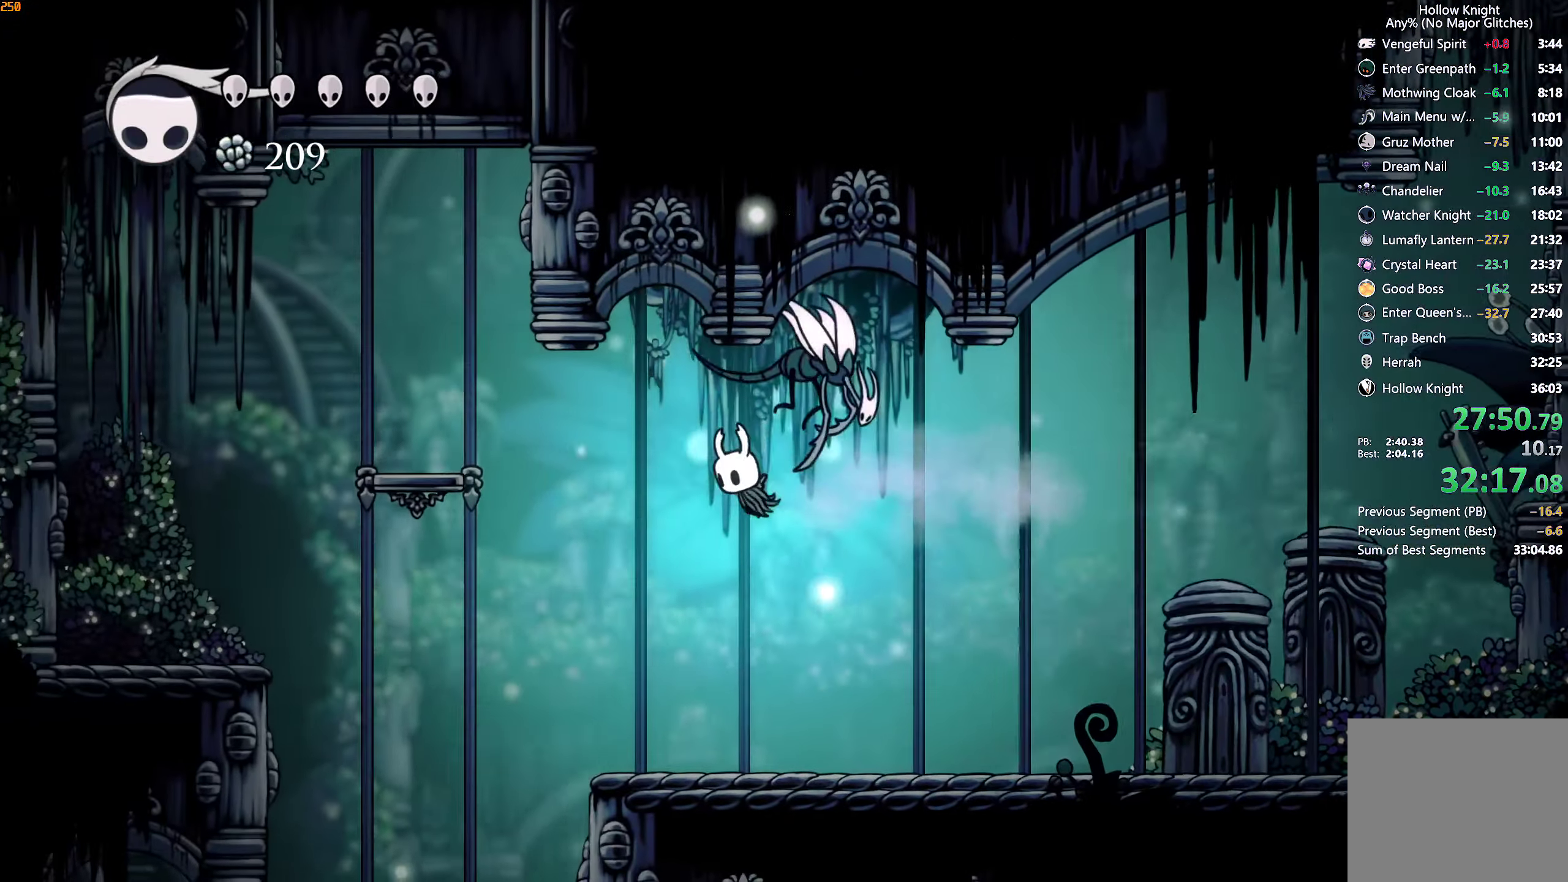
{"buttons": [], "left_stick": "up-left", "right_stick": "center", "events": [[67, "X", "up"], [200, "X", "down"], [250, "X", "up"]]}
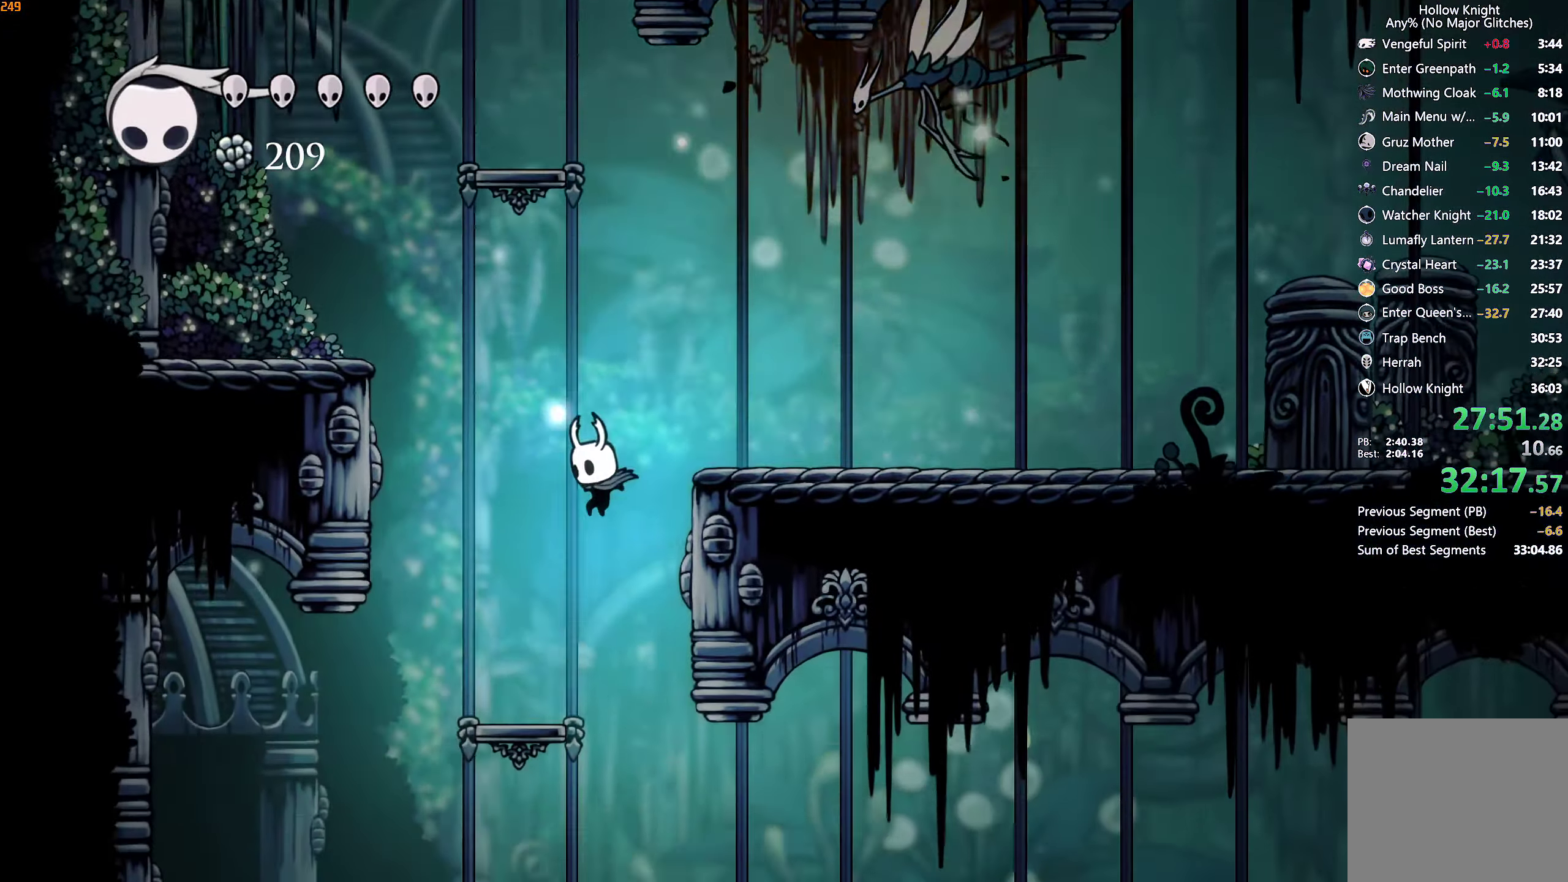
{"buttons": ["START"], "left_stick": "center", "right_stick": "center", "events": [[200, "R2", "down"], [250, "left_stick", "center"], [334, "R2", "up"], [467, "START", "down"]]}
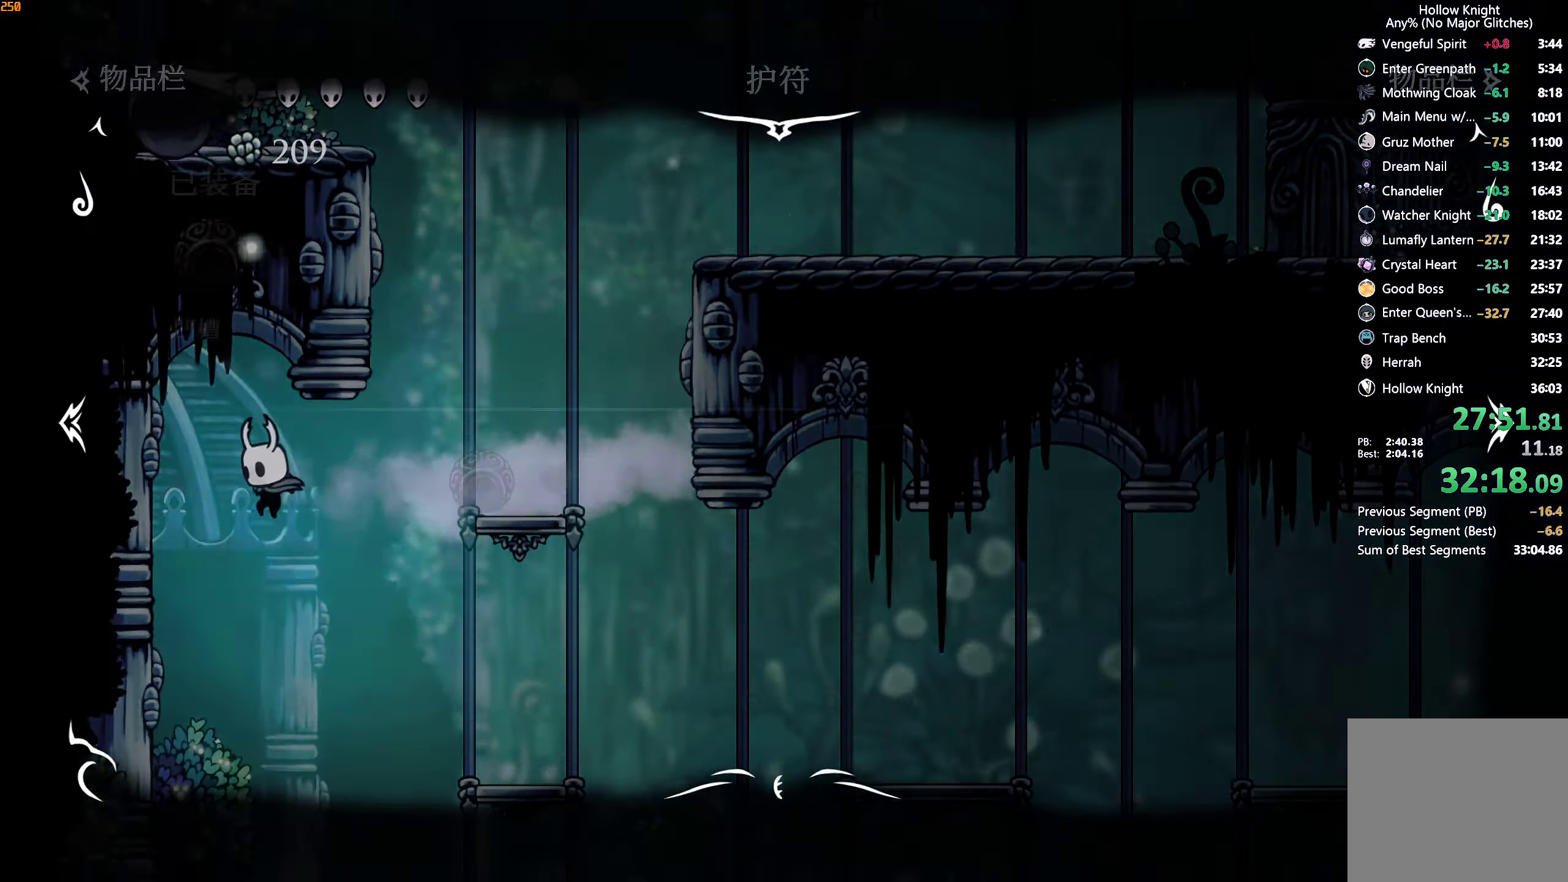
{"buttons": [], "left_stick": "center", "right_stick": "center", "events": [[50, "START", "up"]]}
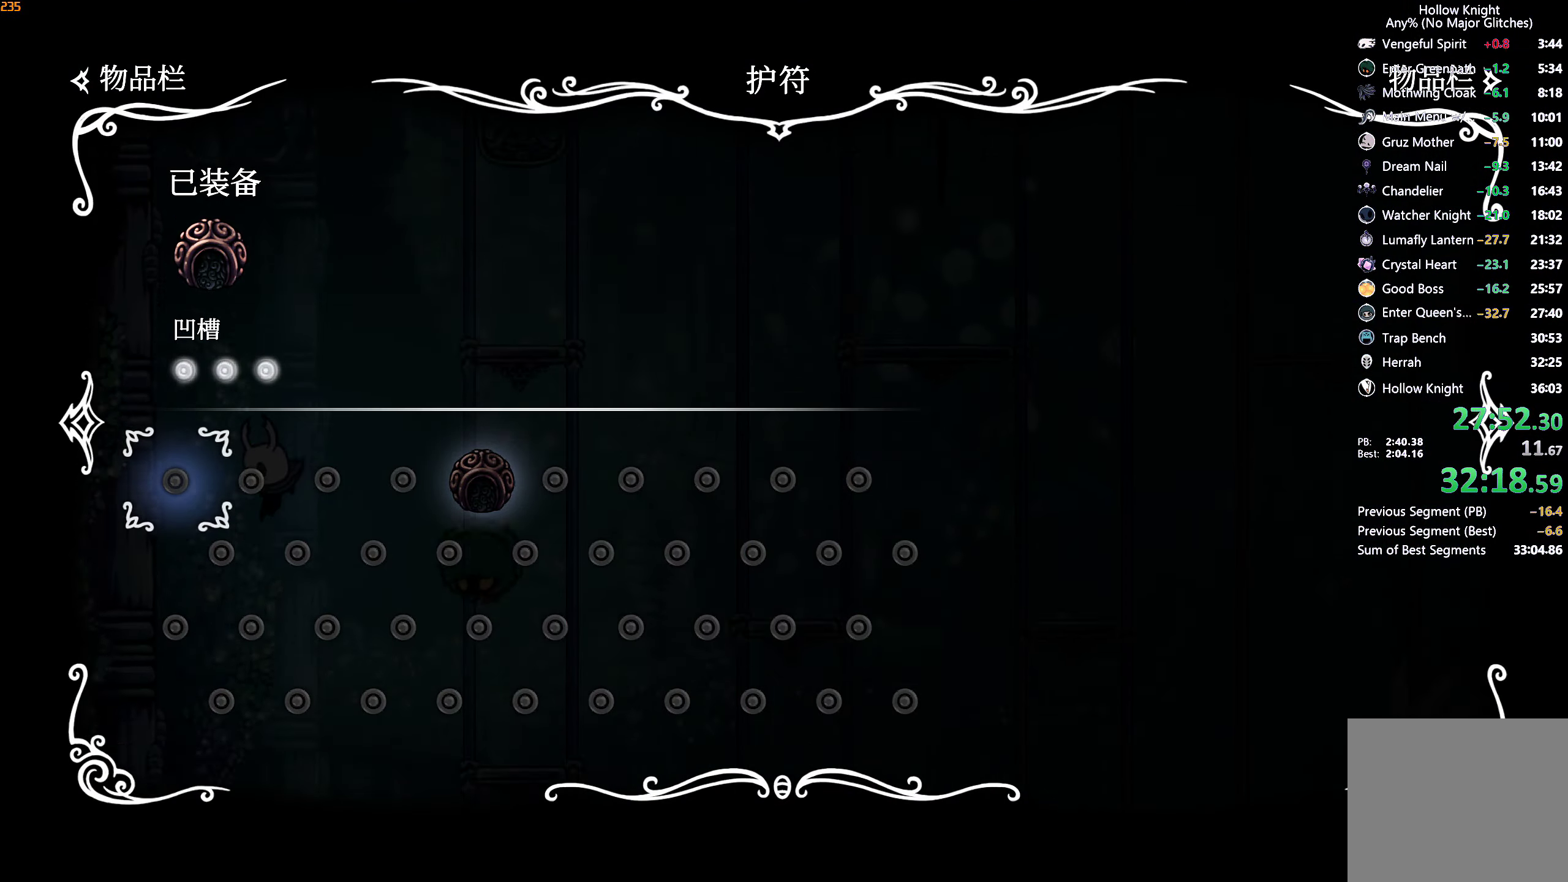
{"buttons": ["B"], "left_stick": "right", "right_stick": "center", "events": [[483, "left_stick", "right"], [500, "B", "down"]]}
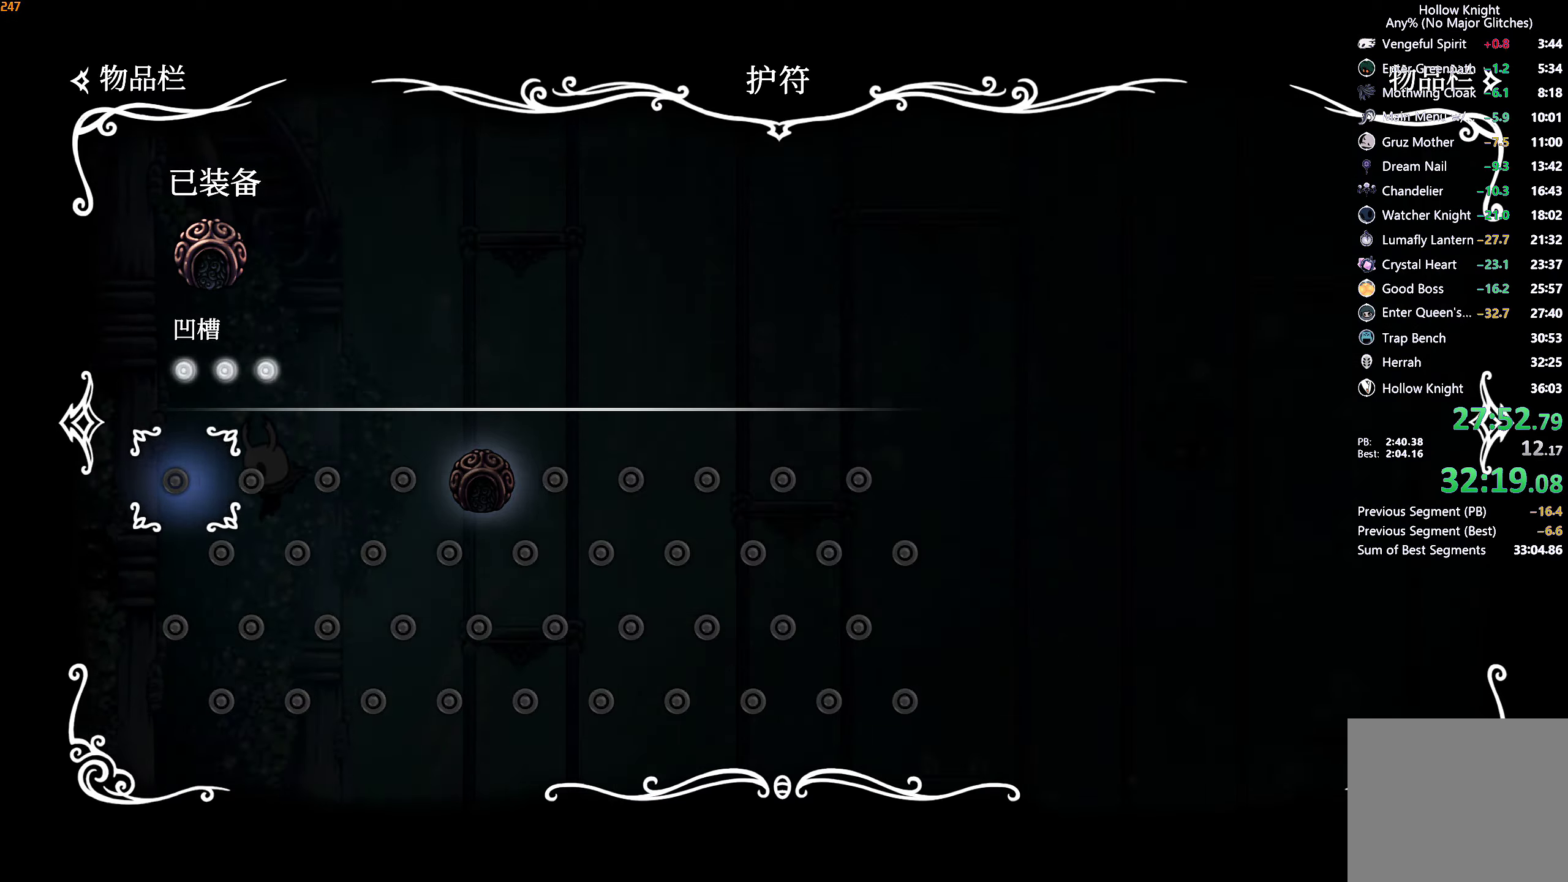
{"buttons": ["L2"], "left_stick": "right", "right_stick": "center", "events": [[100, "B", "up"], [200, "START", "down"], [283, "START", "up"], [416, "L2", "down"]]}
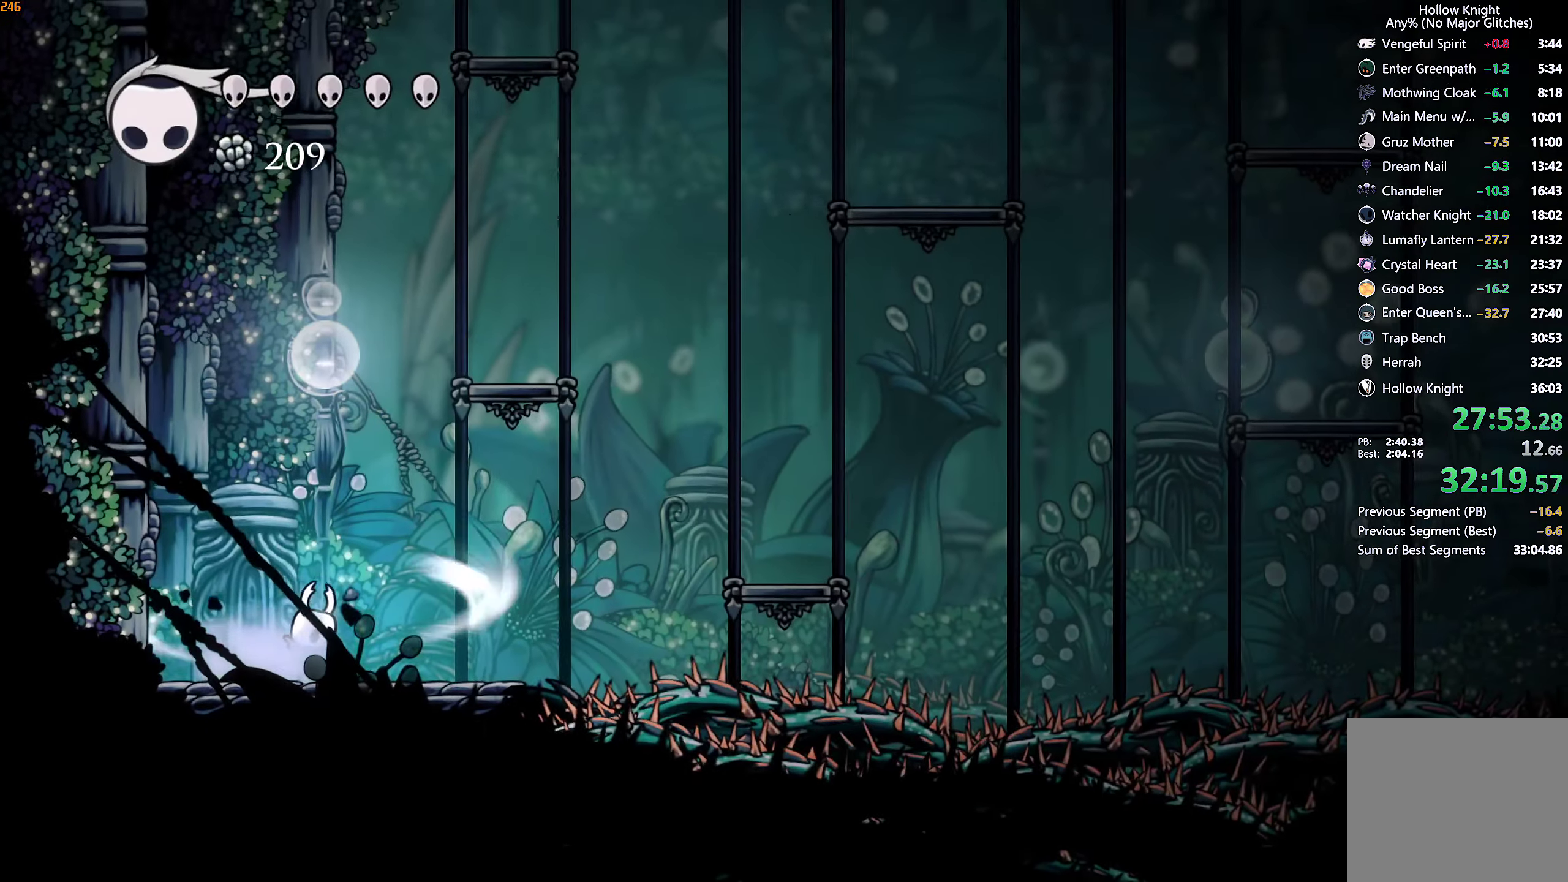
{"buttons": ["L2"], "left_stick": "right", "right_stick": "center", "events": []}
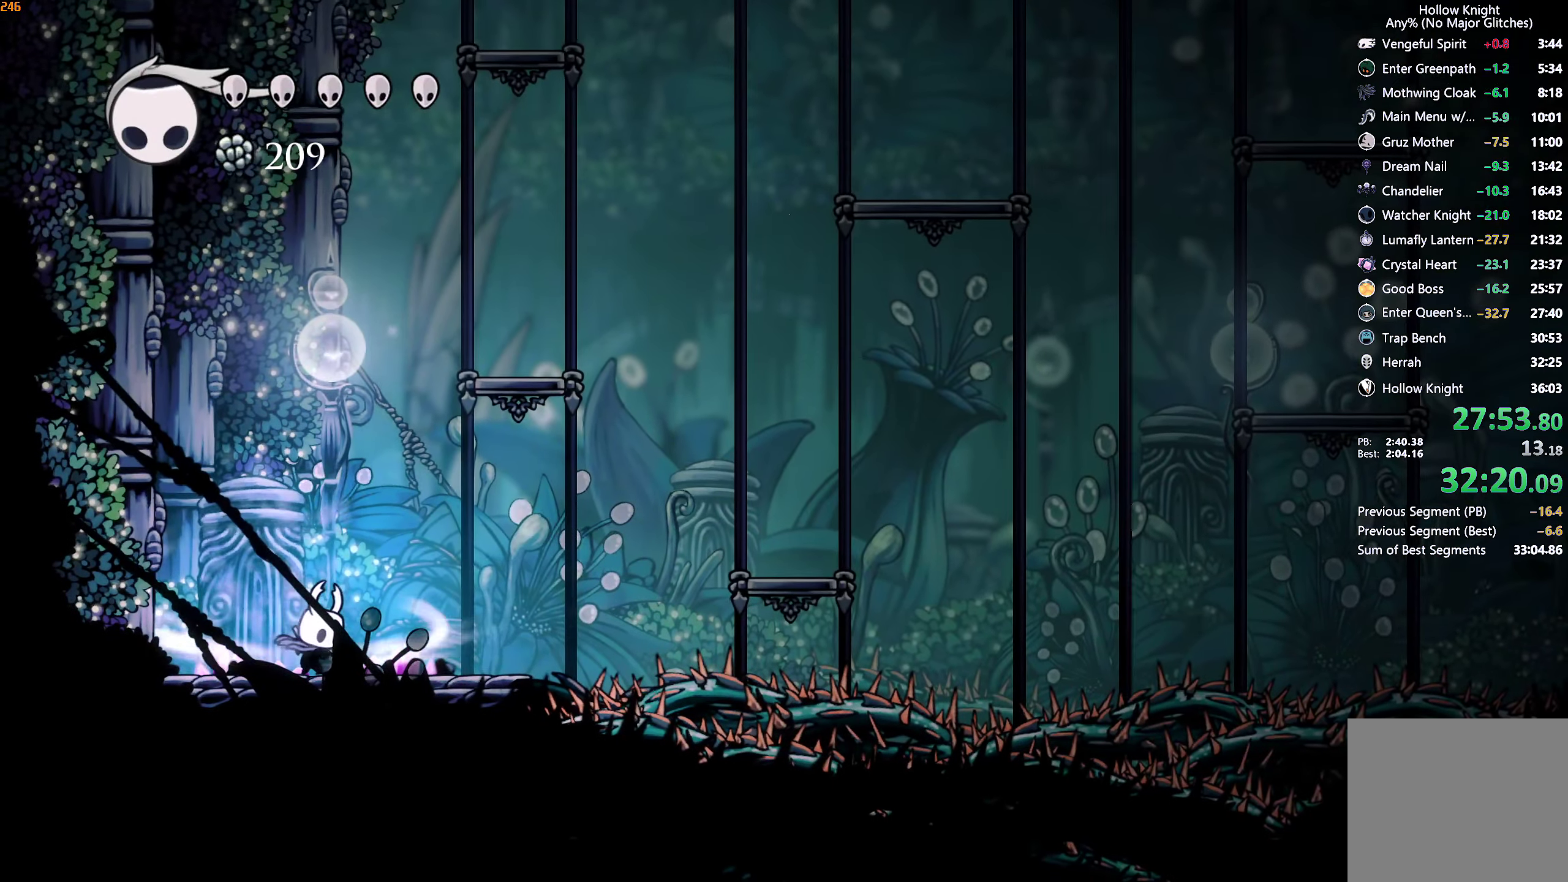
{"buttons": [], "left_stick": "center", "right_stick": "center", "events": [[266, "L2", "up"], [266, "left_stick", "center"]]}
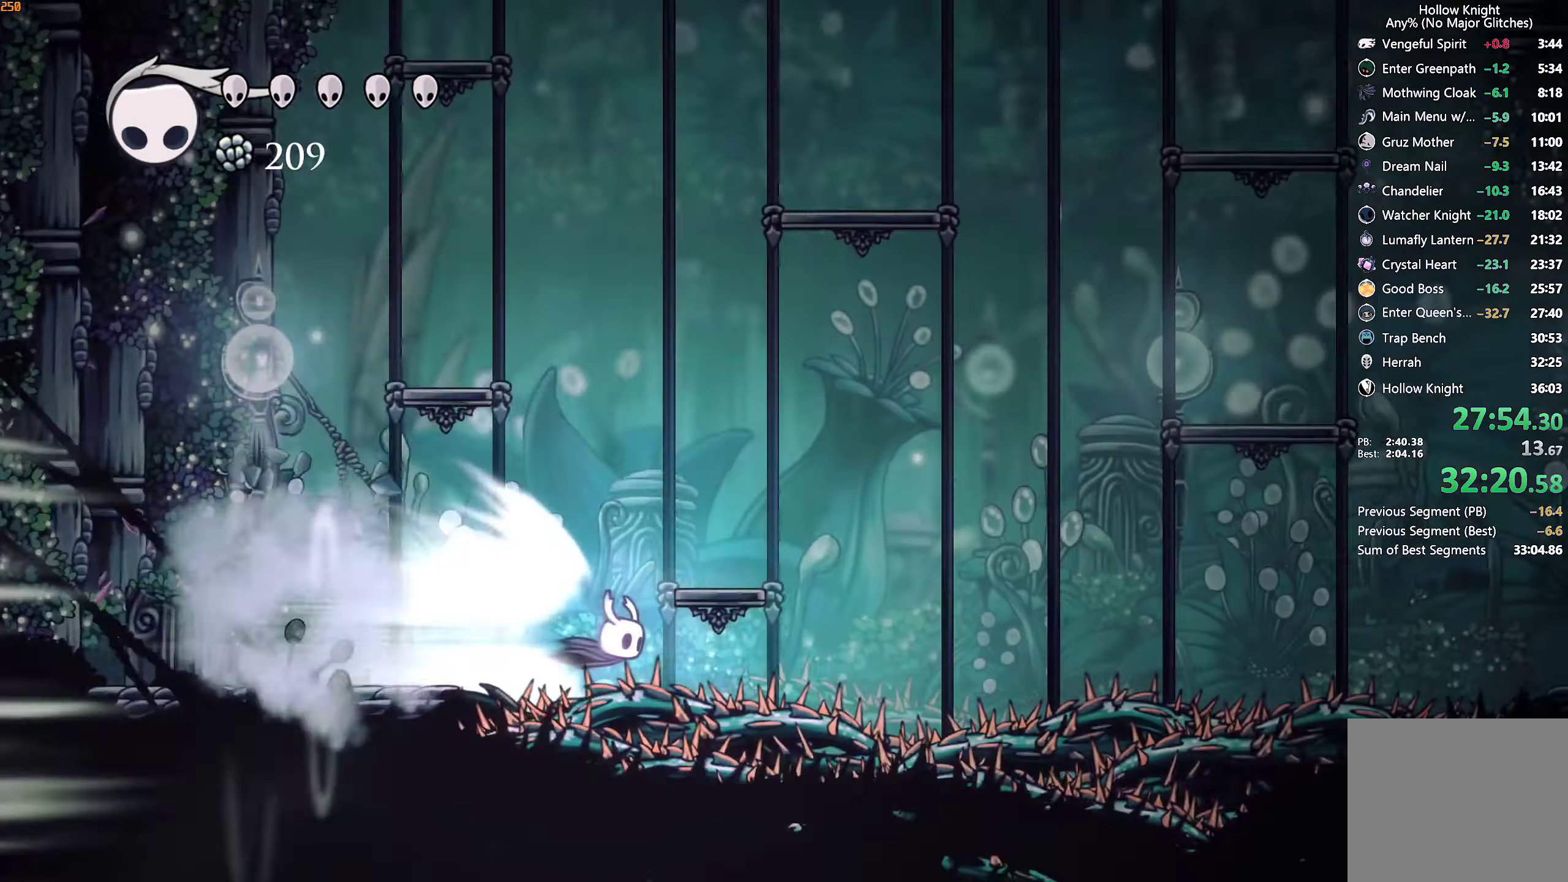
{"buttons": [], "left_stick": "center", "right_stick": "center", "events": []}
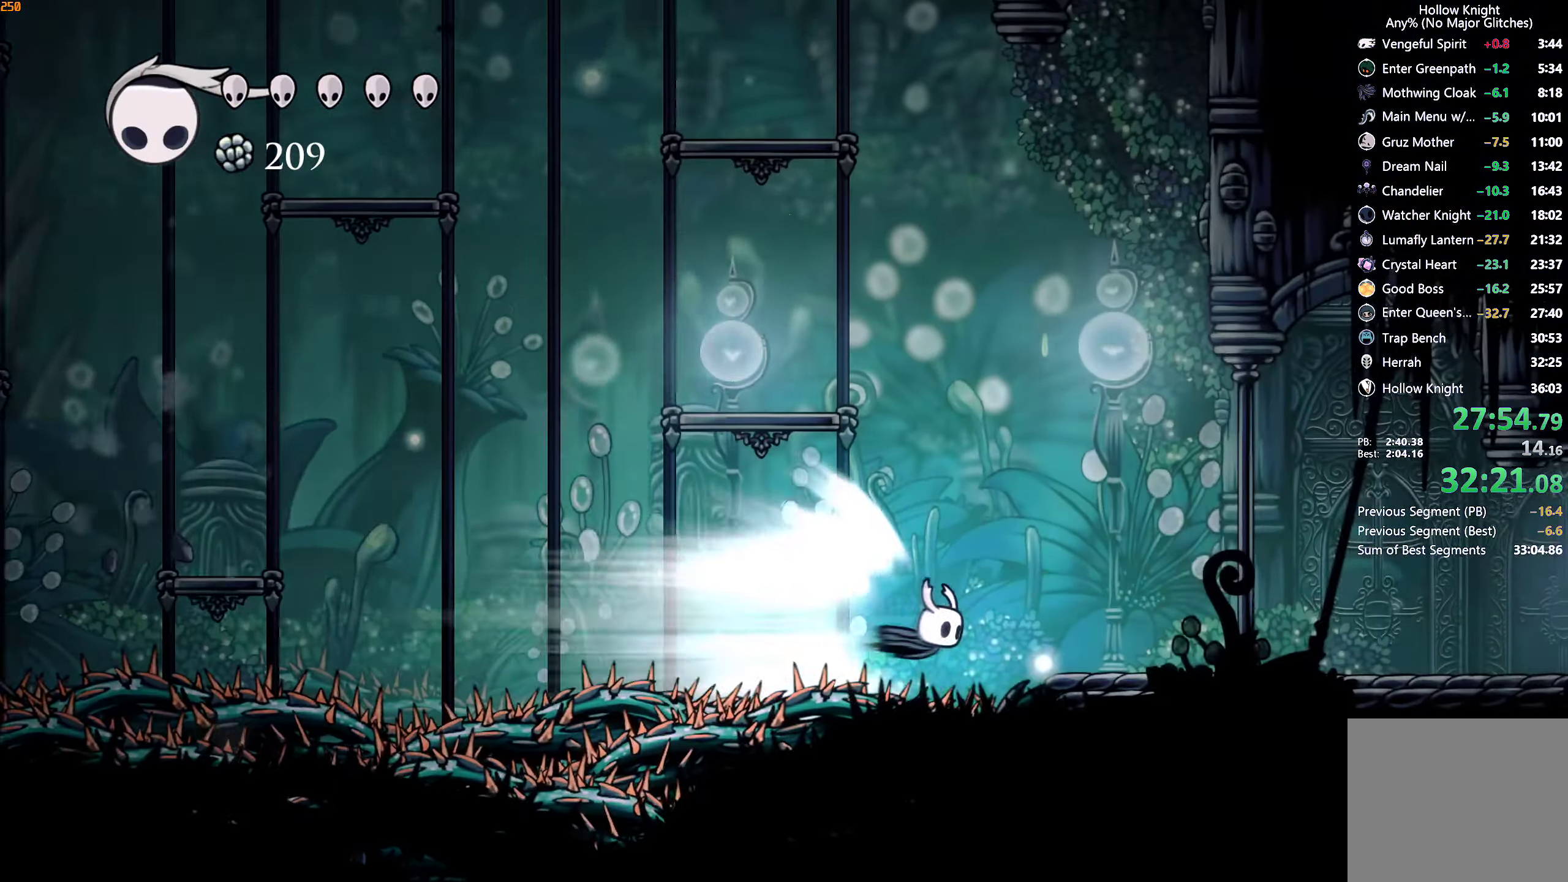
{"buttons": [], "left_stick": "center", "right_stick": "center", "events": []}
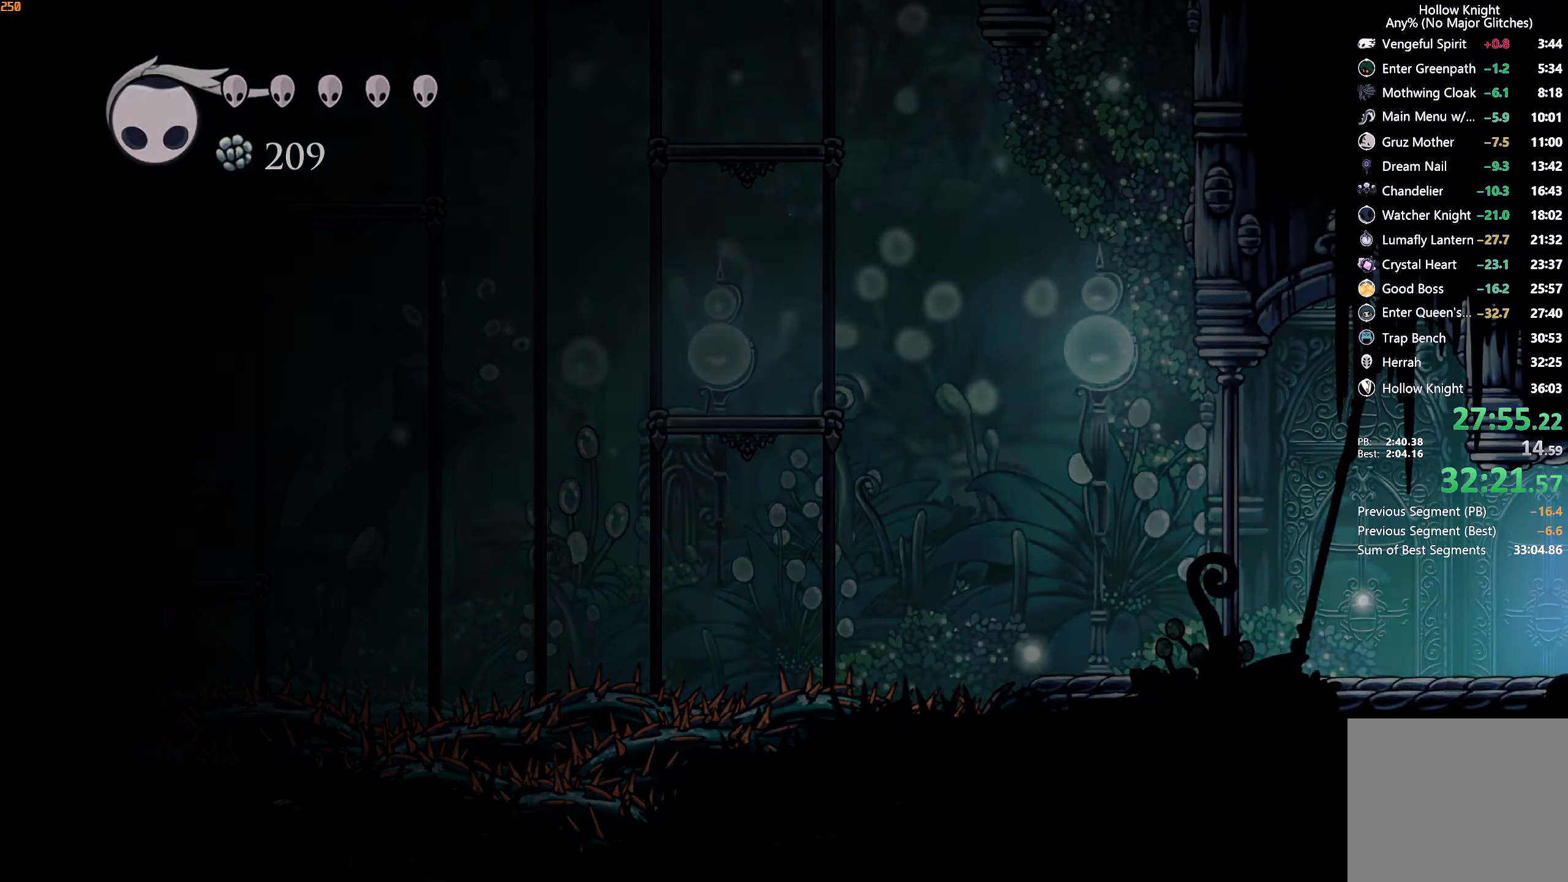
{"buttons": [], "left_stick": "center", "right_stick": "center", "events": []}
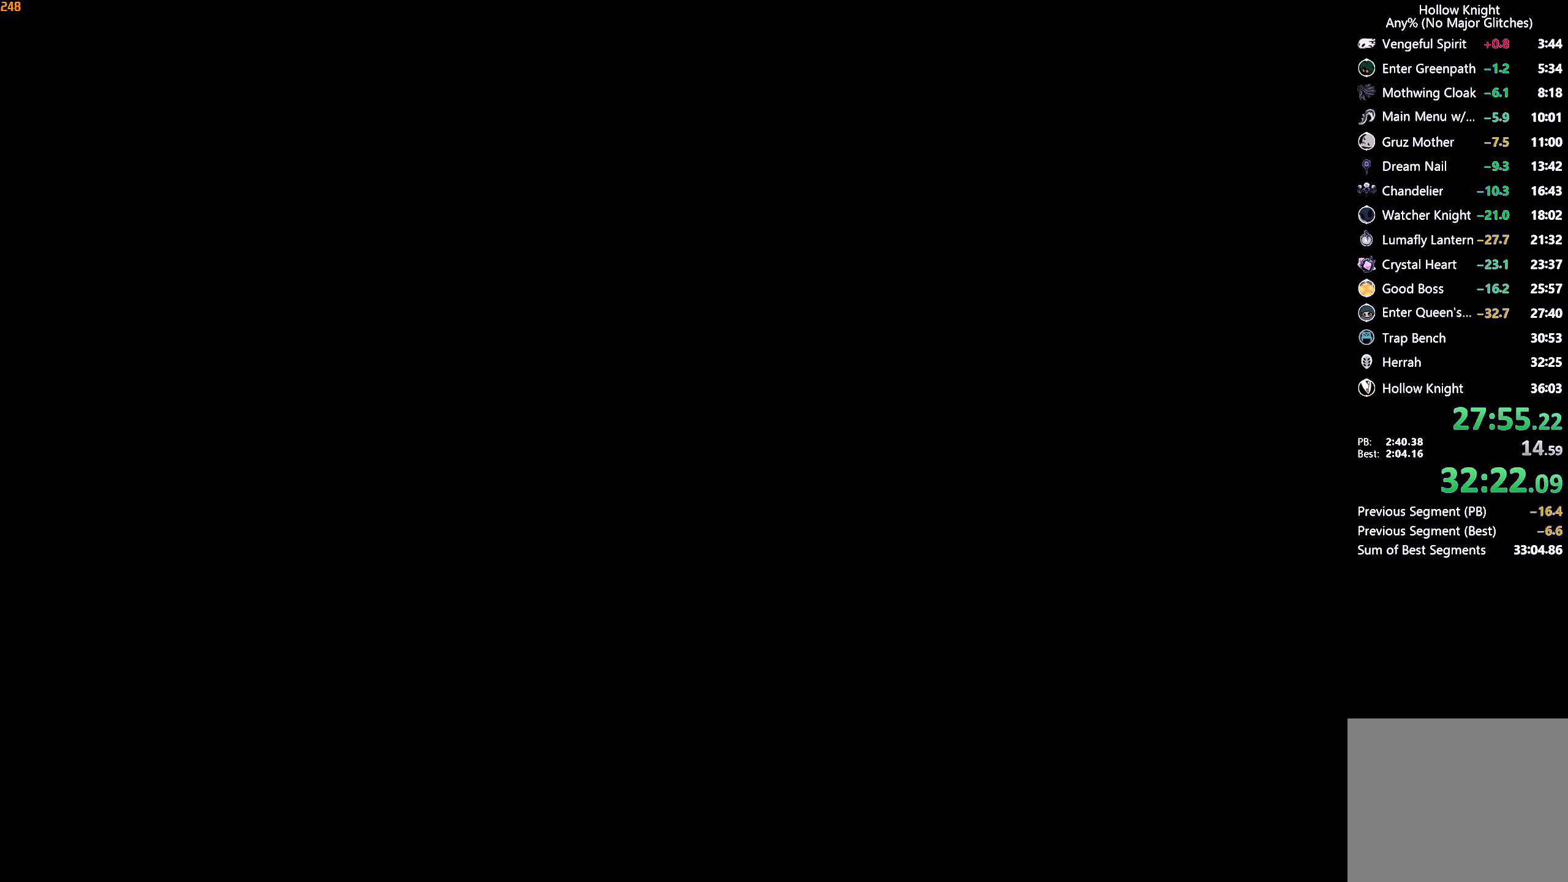
{"buttons": [], "left_stick": "center", "right_stick": "center", "events": []}
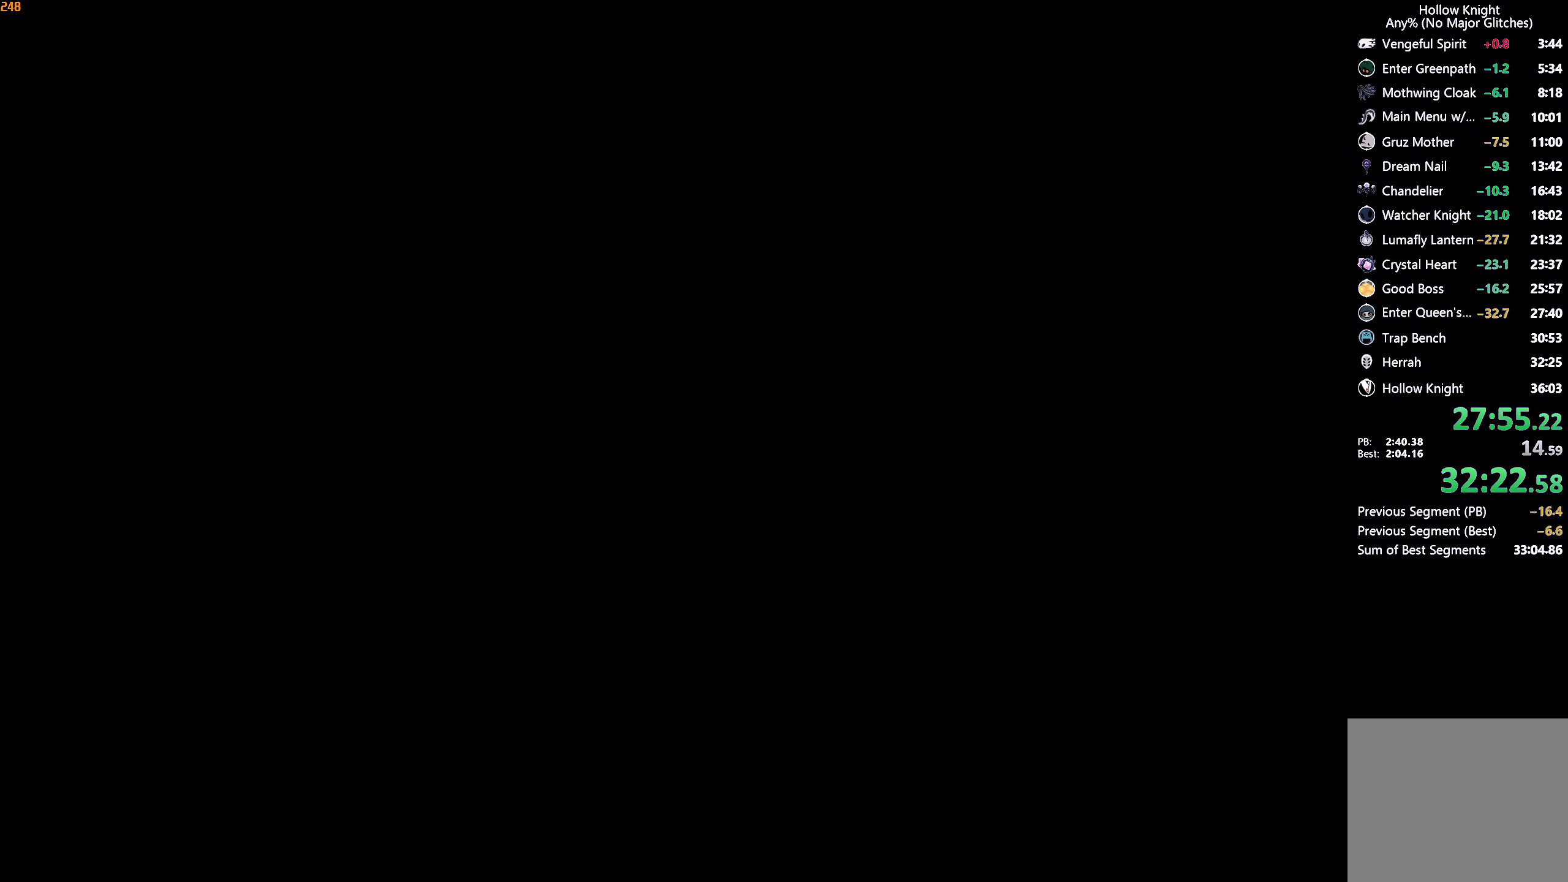
{"buttons": [], "left_stick": "center", "right_stick": "center", "events": []}
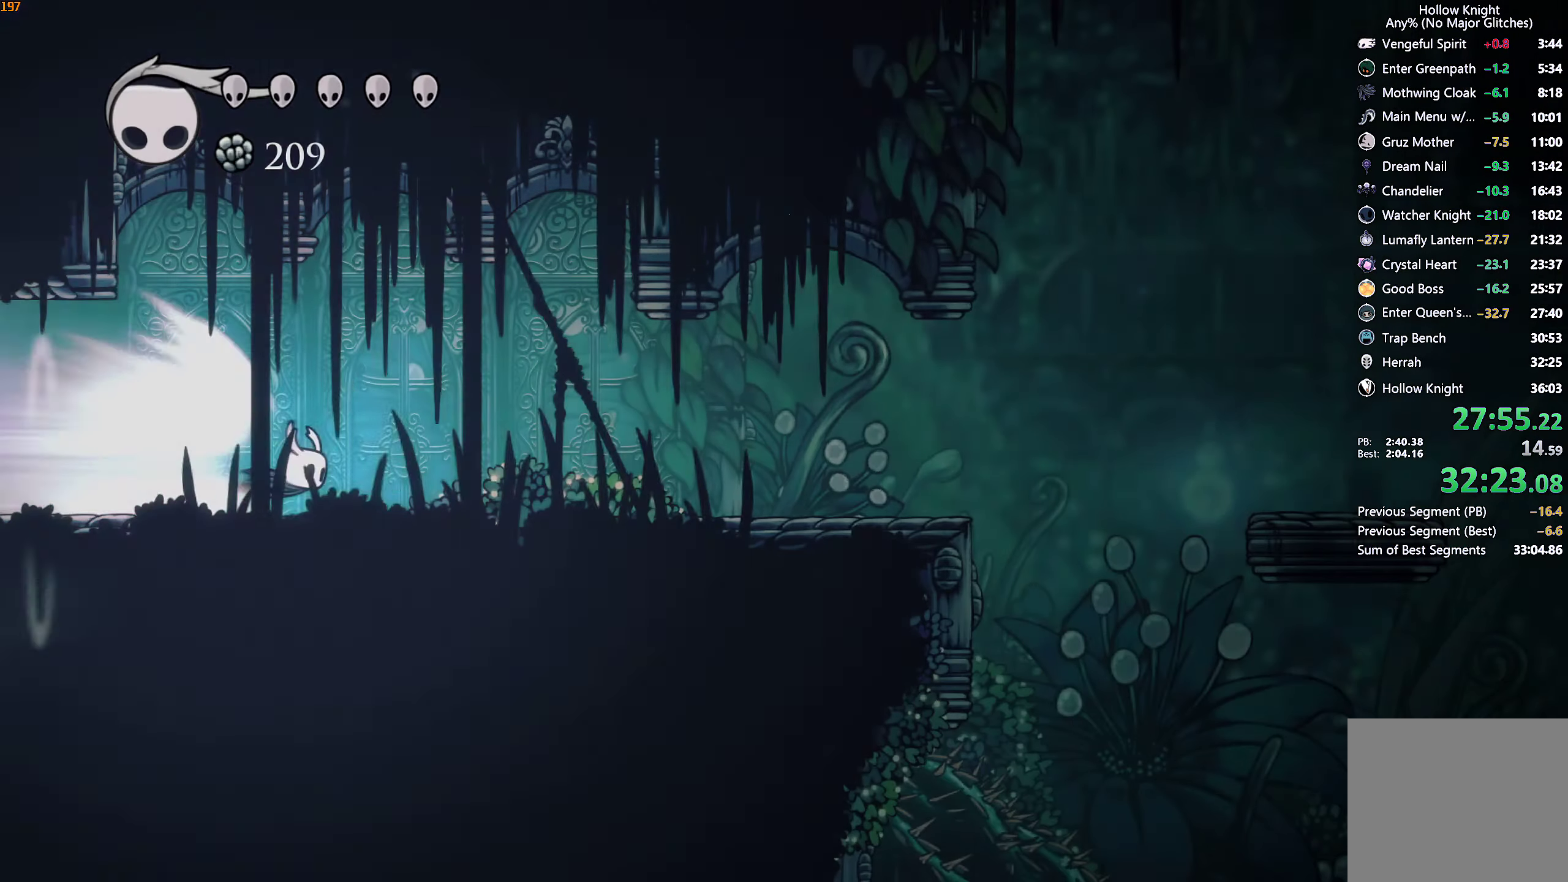
{"buttons": [], "left_stick": "center", "right_stick": "center", "events": []}
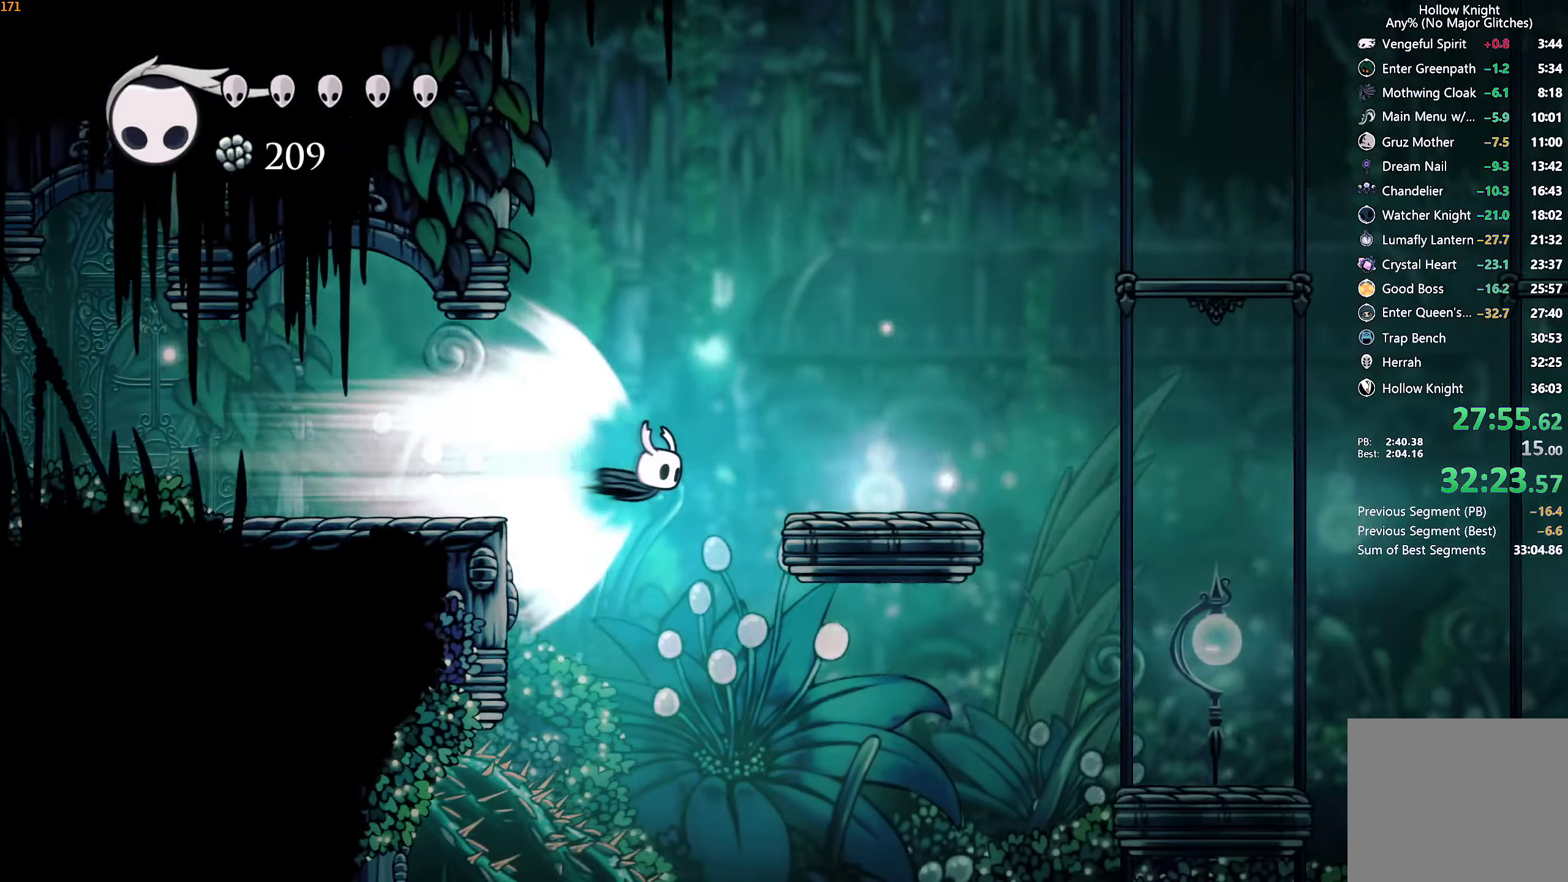
{"buttons": [], "left_stick": "center", "right_stick": "center", "events": []}
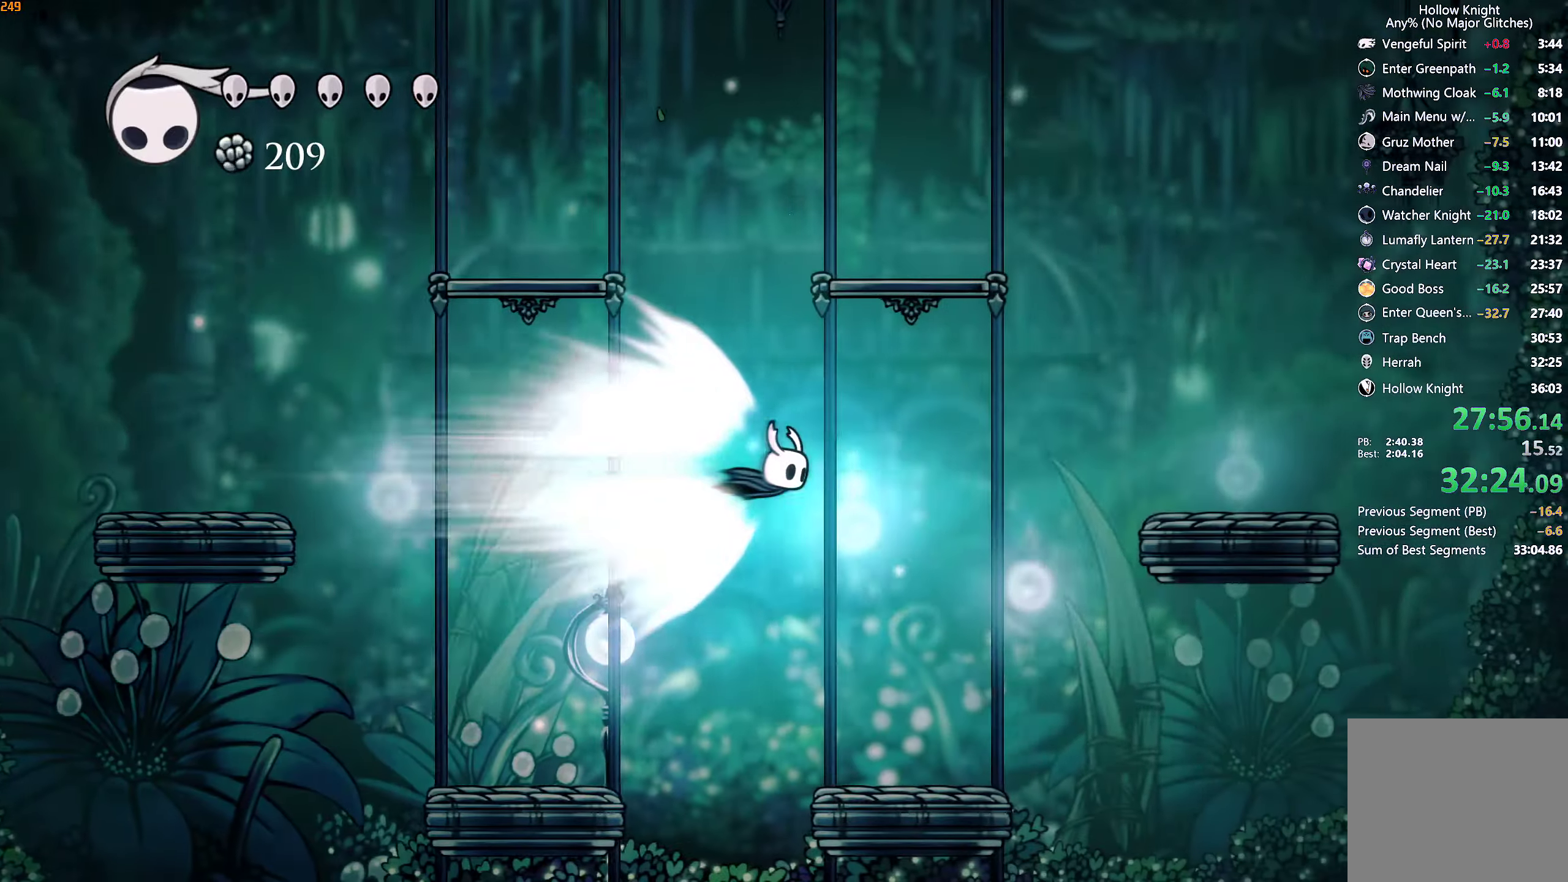
{"buttons": [], "left_stick": "center", "right_stick": "center", "events": [[150, "A", "down"], [267, "A", "up"]]}
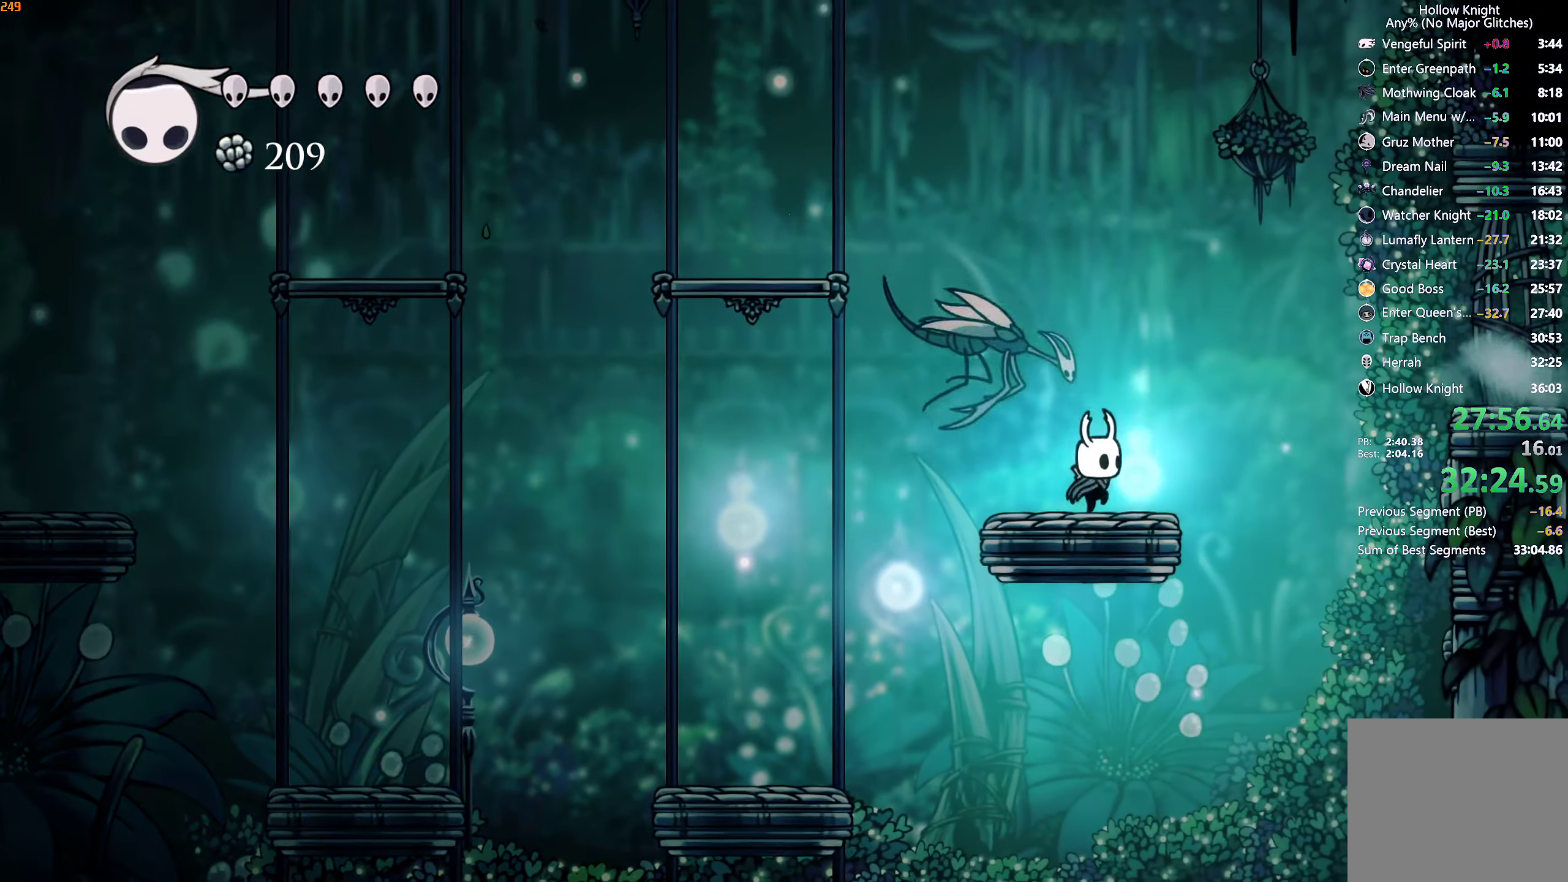
{"buttons": ["X"], "left_stick": "down-left", "right_stick": "center", "events": [[250, "A", "down"], [367, "left_stick", "down-left"], [450, "X", "down"], [500, "A", "up"]]}
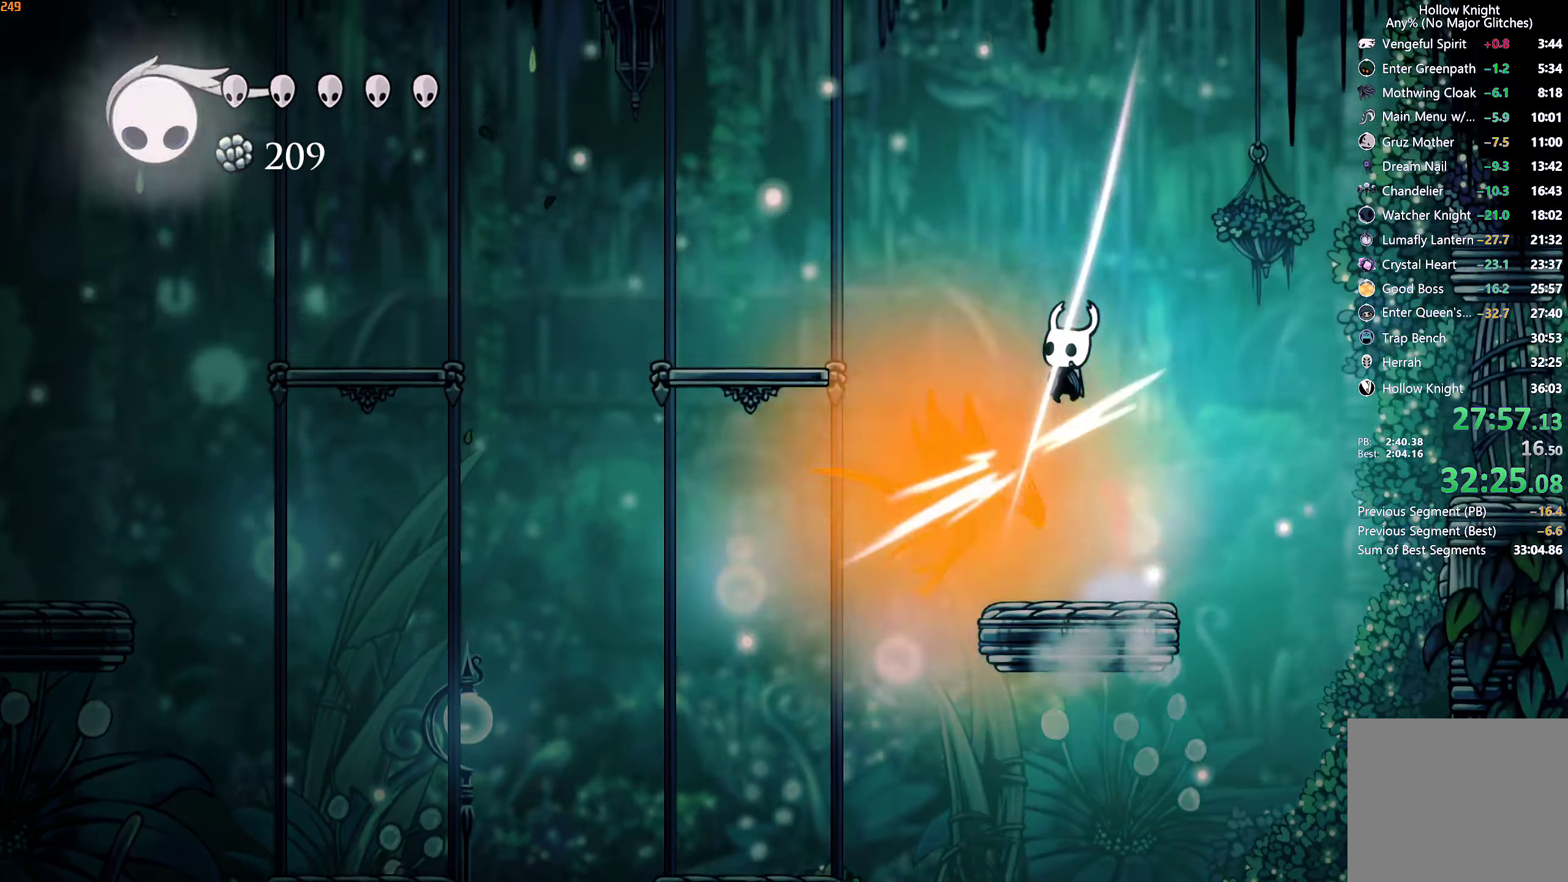
{"buttons": [], "left_stick": "center", "right_stick": "center", "events": [[50, "X", "up"], [100, "left_stick", "center"]]}
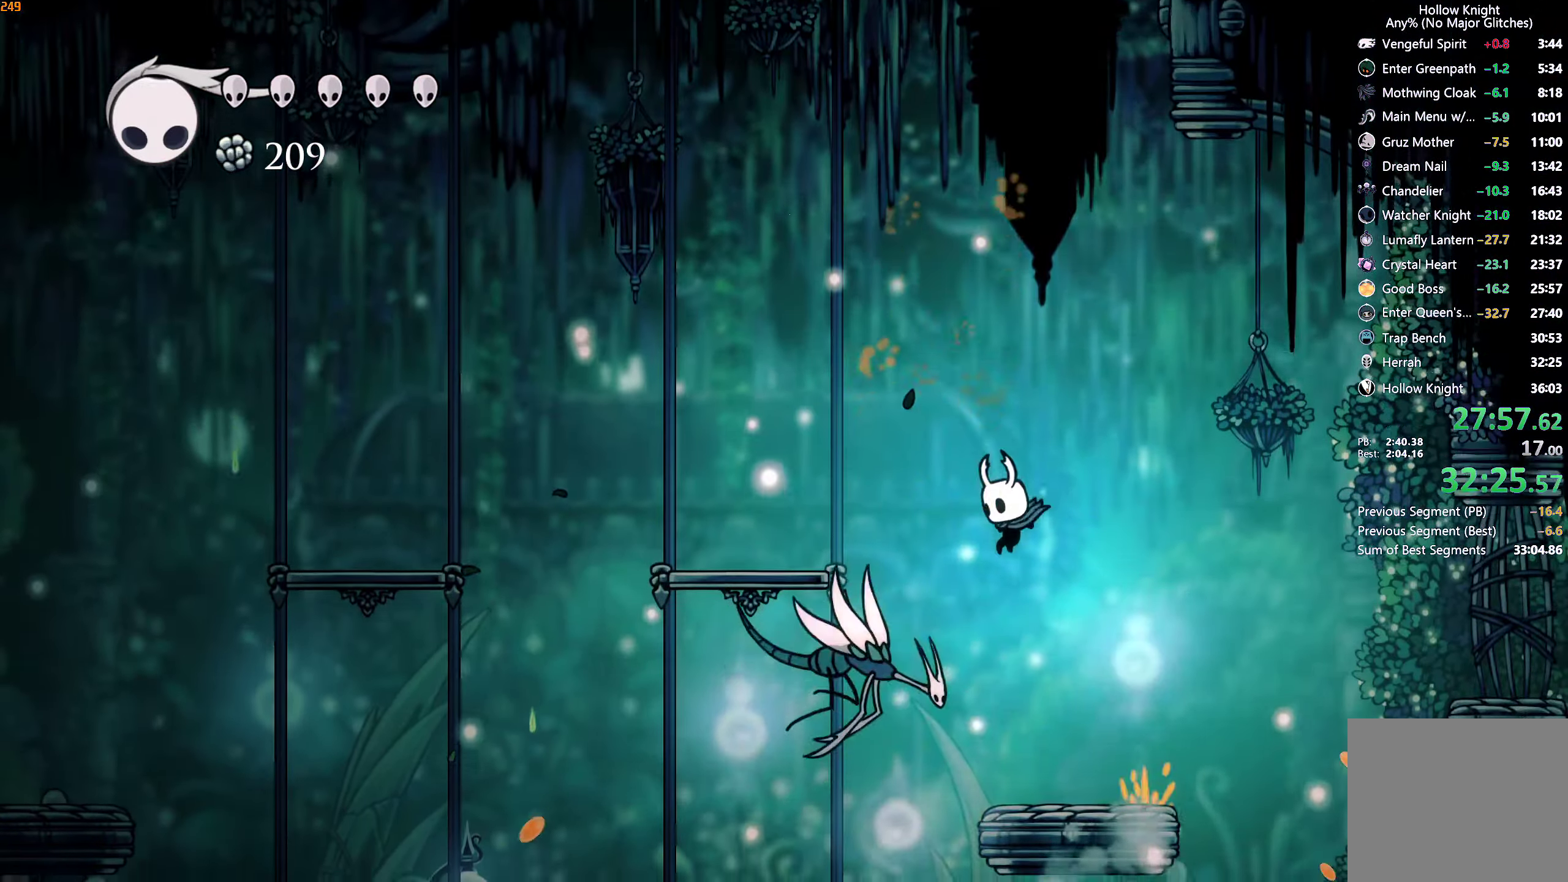
{"buttons": [], "left_stick": "center", "right_stick": "center", "events": [[33, "X", "down"], [117, "X", "up"], [217, "B", "down"], [300, "B", "up"], [333, "B", "down"], [400, "B", "up"]]}
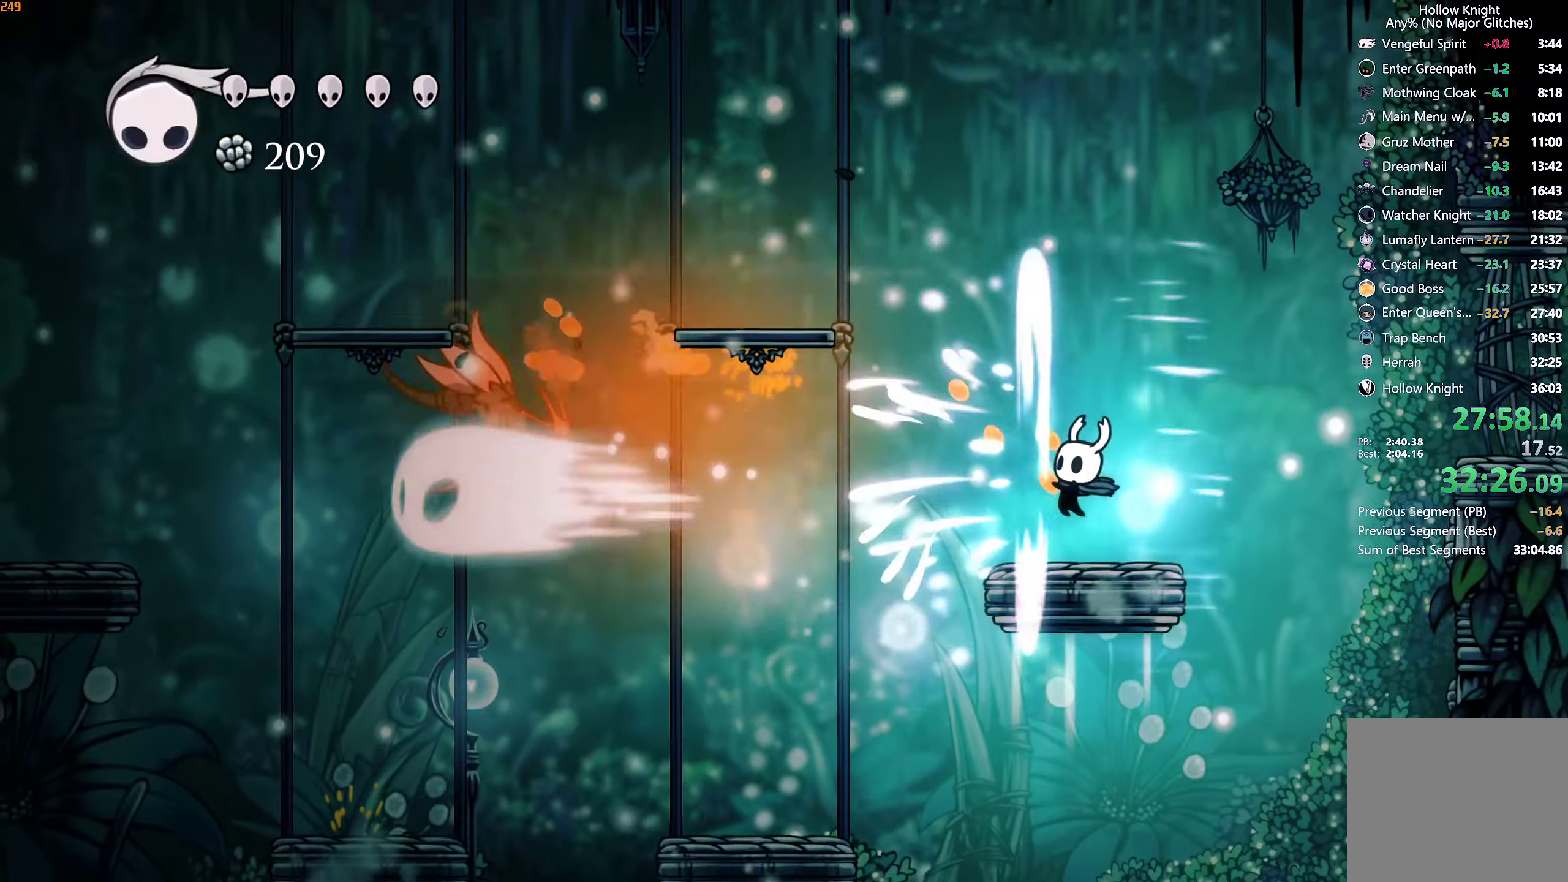
{"buttons": ["A"], "left_stick": "right", "right_stick": "center", "events": [[283, "left_stick", "right"], [400, "A", "down"]]}
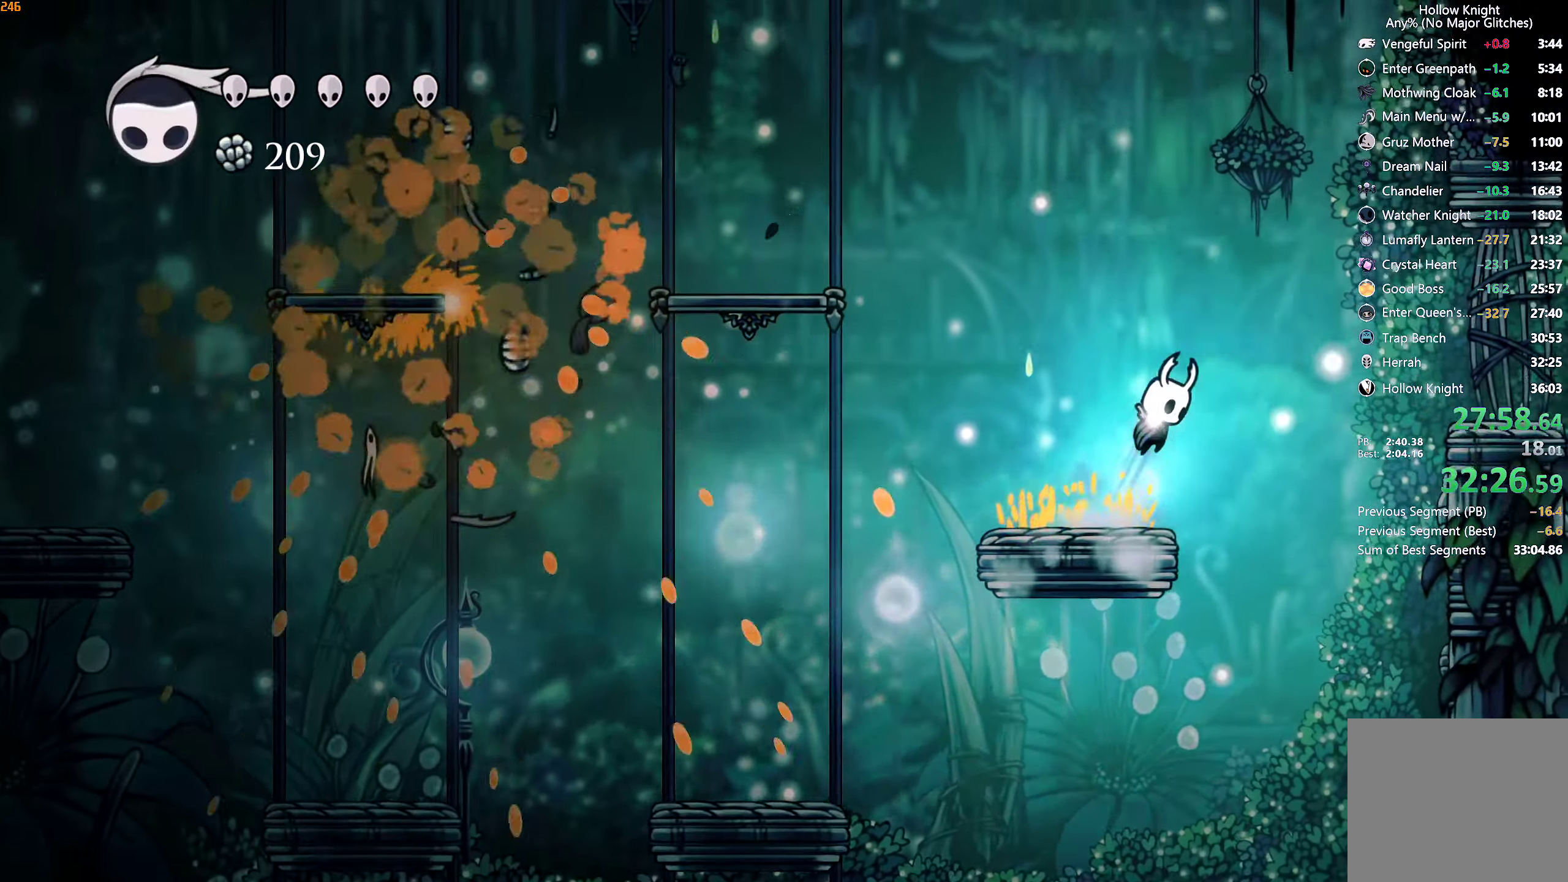
{"buttons": [], "left_stick": "center", "right_stick": "center", "events": [[50, "A", "up"], [83, "R2", "down"], [200, "R2", "up"], [467, "left_stick", "center"]]}
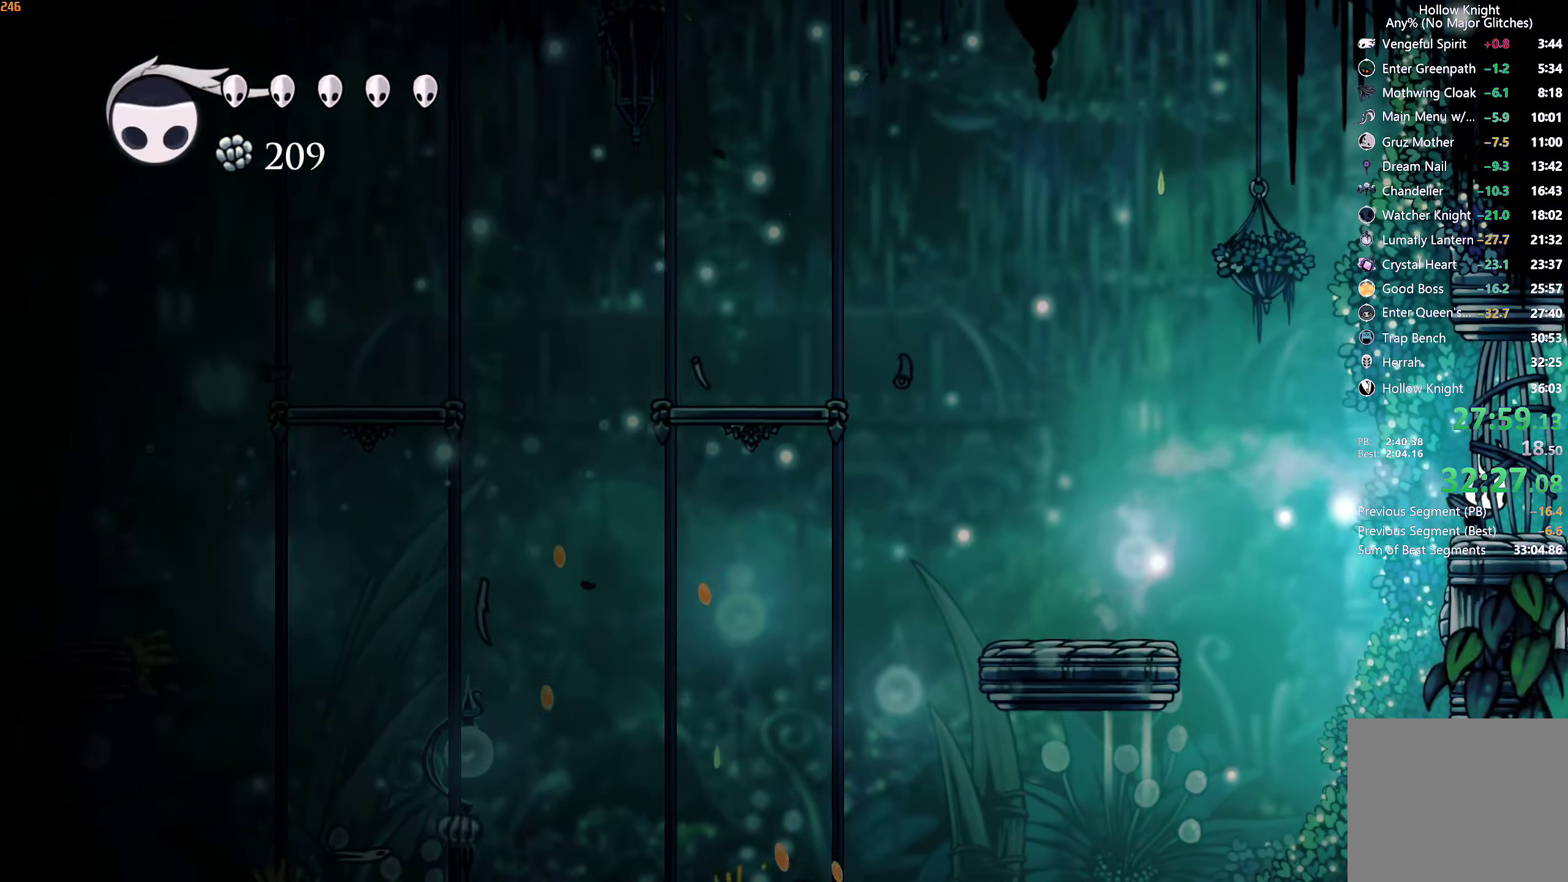
{"buttons": ["A"], "left_stick": "left", "right_stick": "center"}
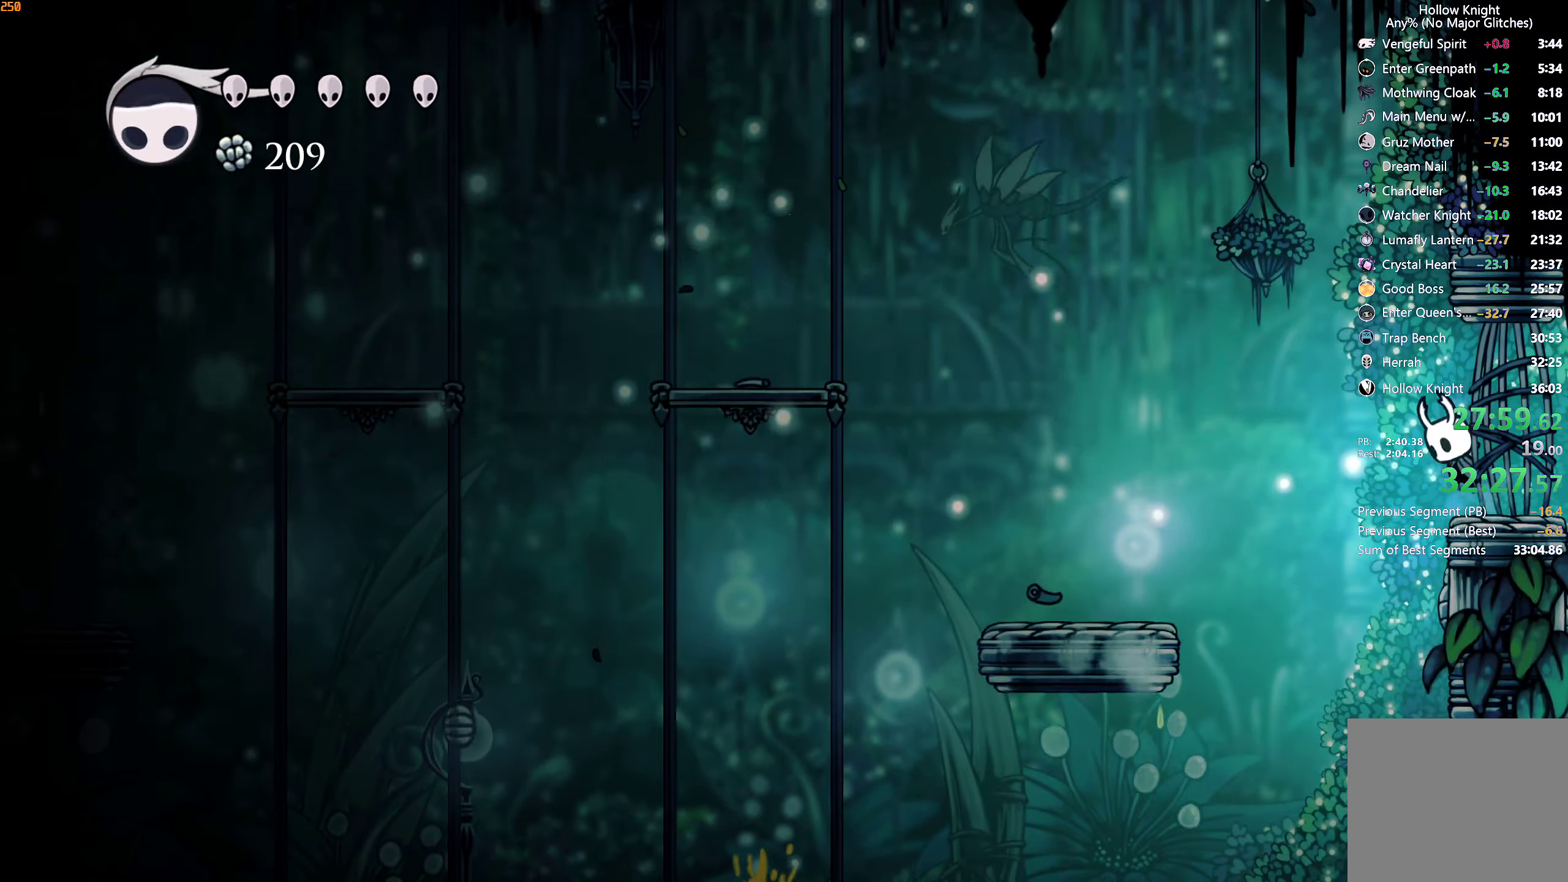
{"buttons": ["B"], "left_stick": "center", "right_stick": "center", "events": [[367, "A", "up"], [367, "left_stick", "center"], [417, "B", "down"]]}